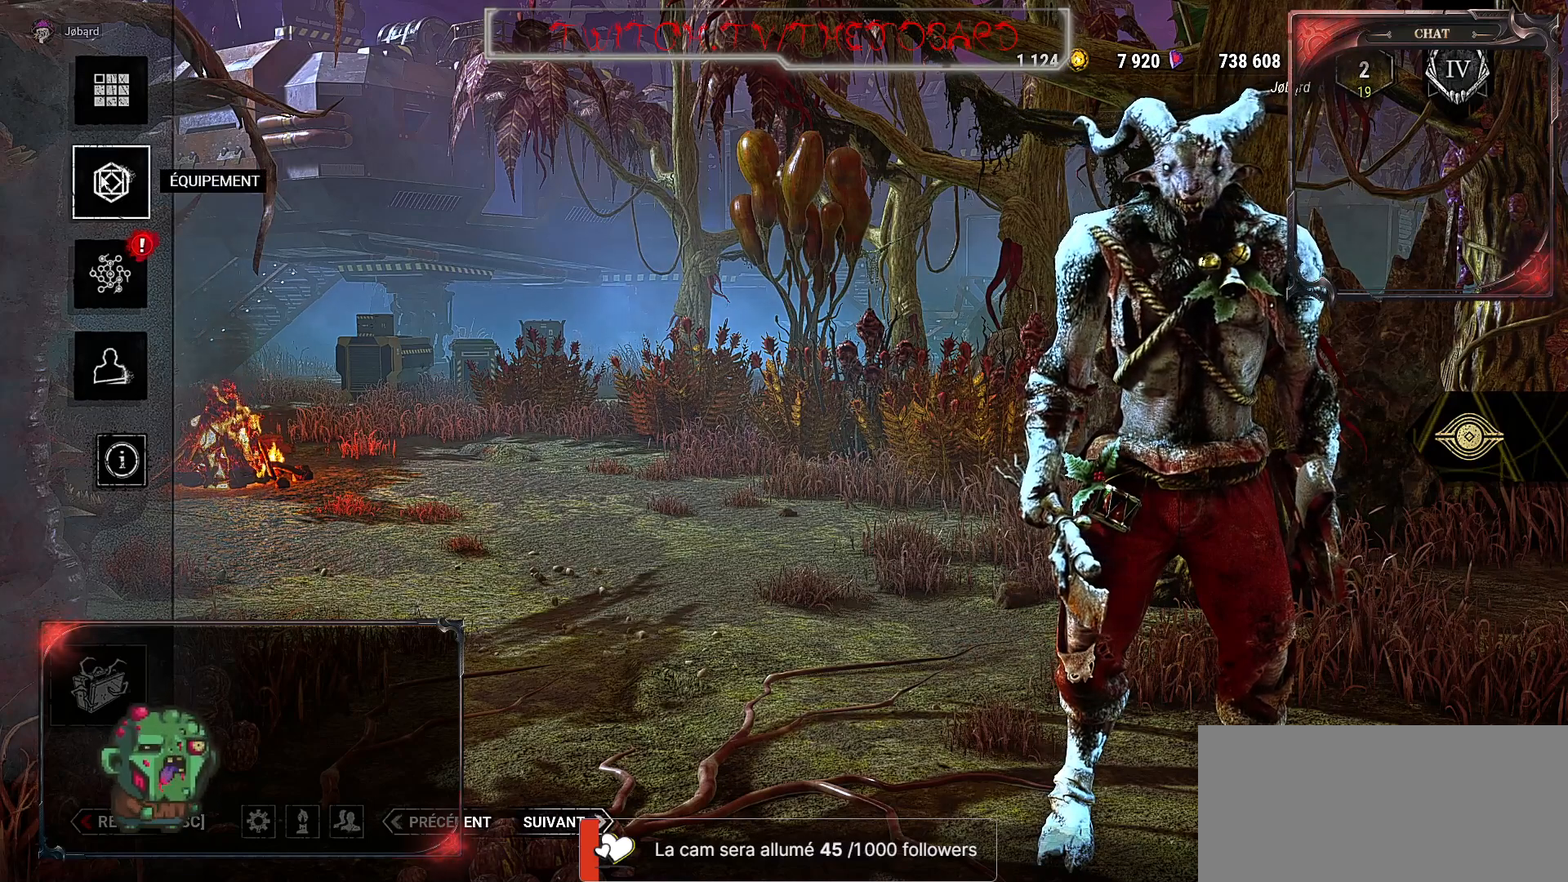
Gameplay with keyboard and mouse; each line is a JSON object with the keys and mouse buttons held at the frame after it. "events" lists presses ("down") and releases ("up") of "a", "ctrl", "d", "e", "f", "q", "r", "s", "shift", "space", "tab", "z", "mouse_left", "mouse_wheel", "mouse_right", "mouse_mb4" and "mouse_mb5" between this image and that frame as [ms after this image, input, new state], when the widget could be followed in between. "mouse_left", "mouse_wheel", "mouse_right", "mouse_mb4", "mouse_mb5" = the "left", "wheel", "right", "mb4", "mb5" buttons of the "mouse" list. No other keys are recorded. "wheel" means that the mouse wheel is clicked or scrolled. Mouse movement is not recorded.
{"keys": [], "mouse": [], "events": [[300, "mouse_left", "down"], [400, "mouse_left", "up"]]}
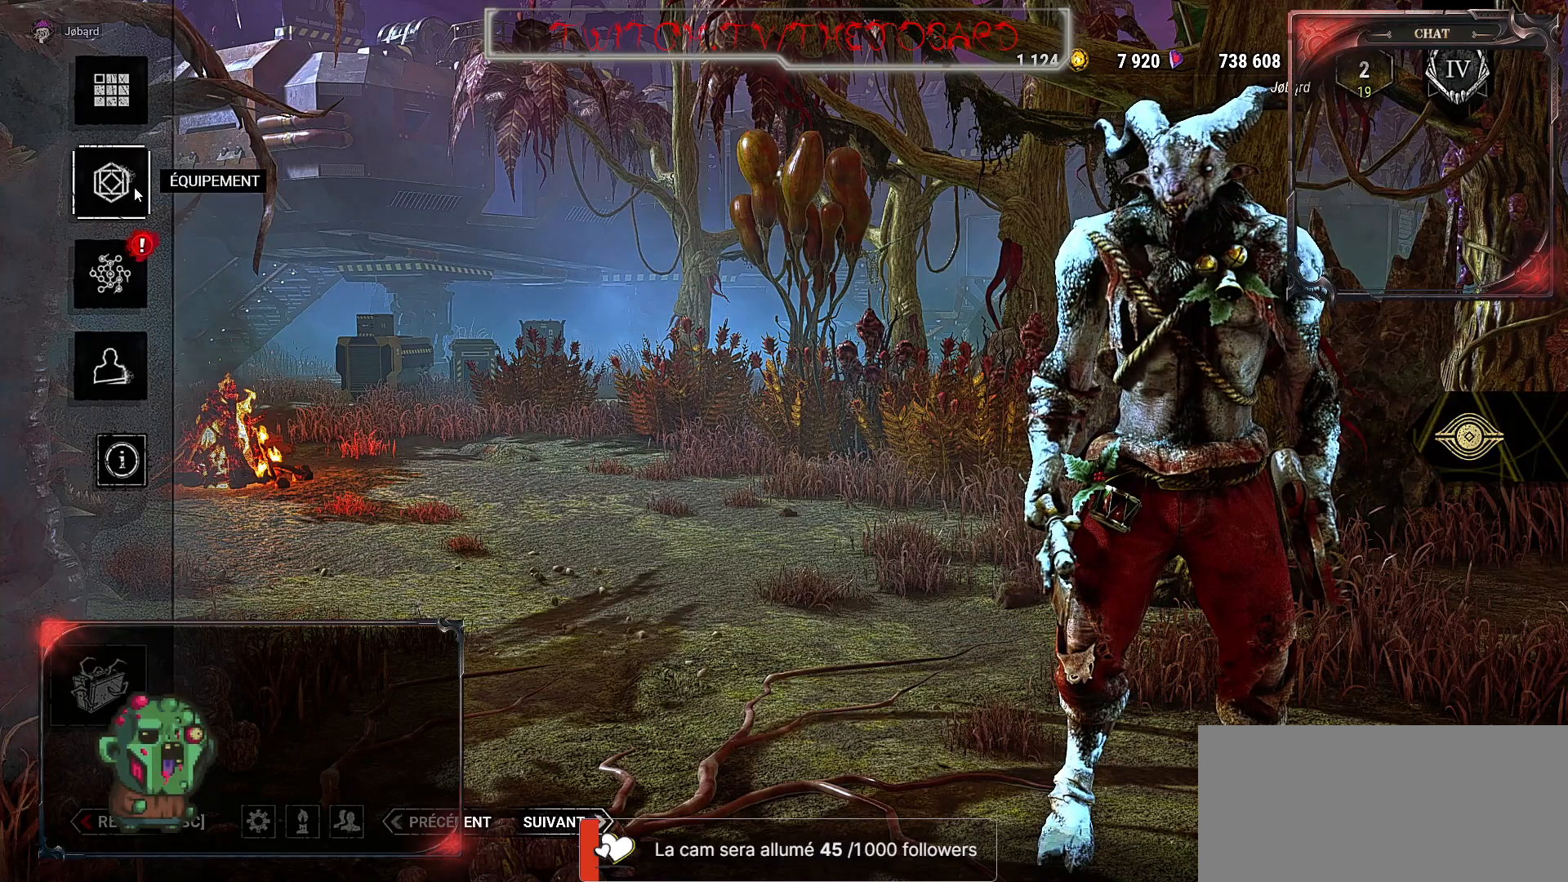
{"keys": [], "mouse": [], "events": []}
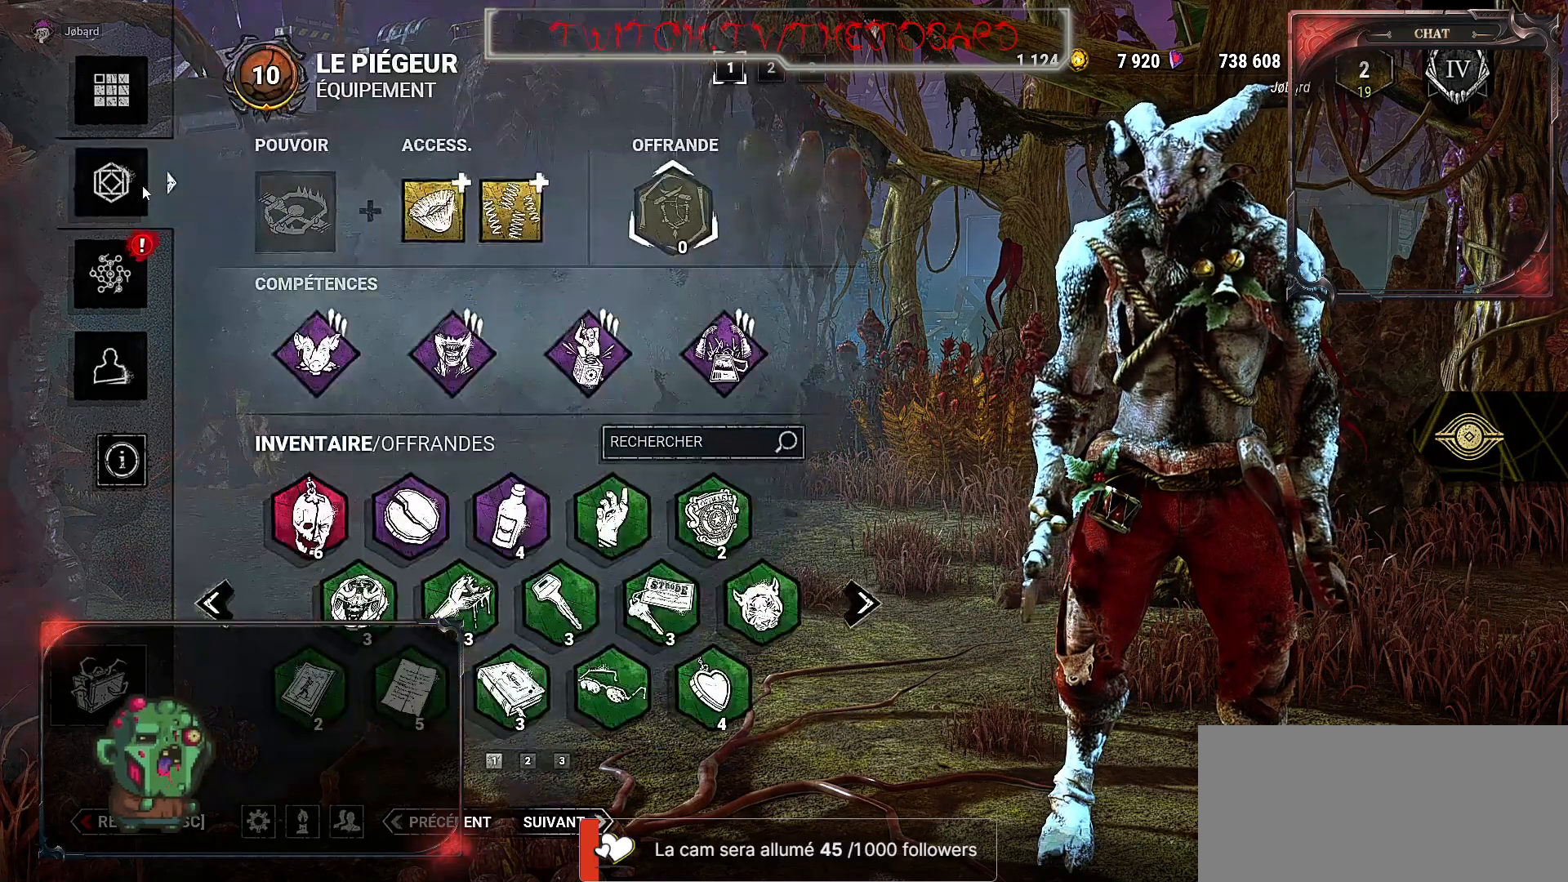
{"keys": [], "mouse": [], "events": []}
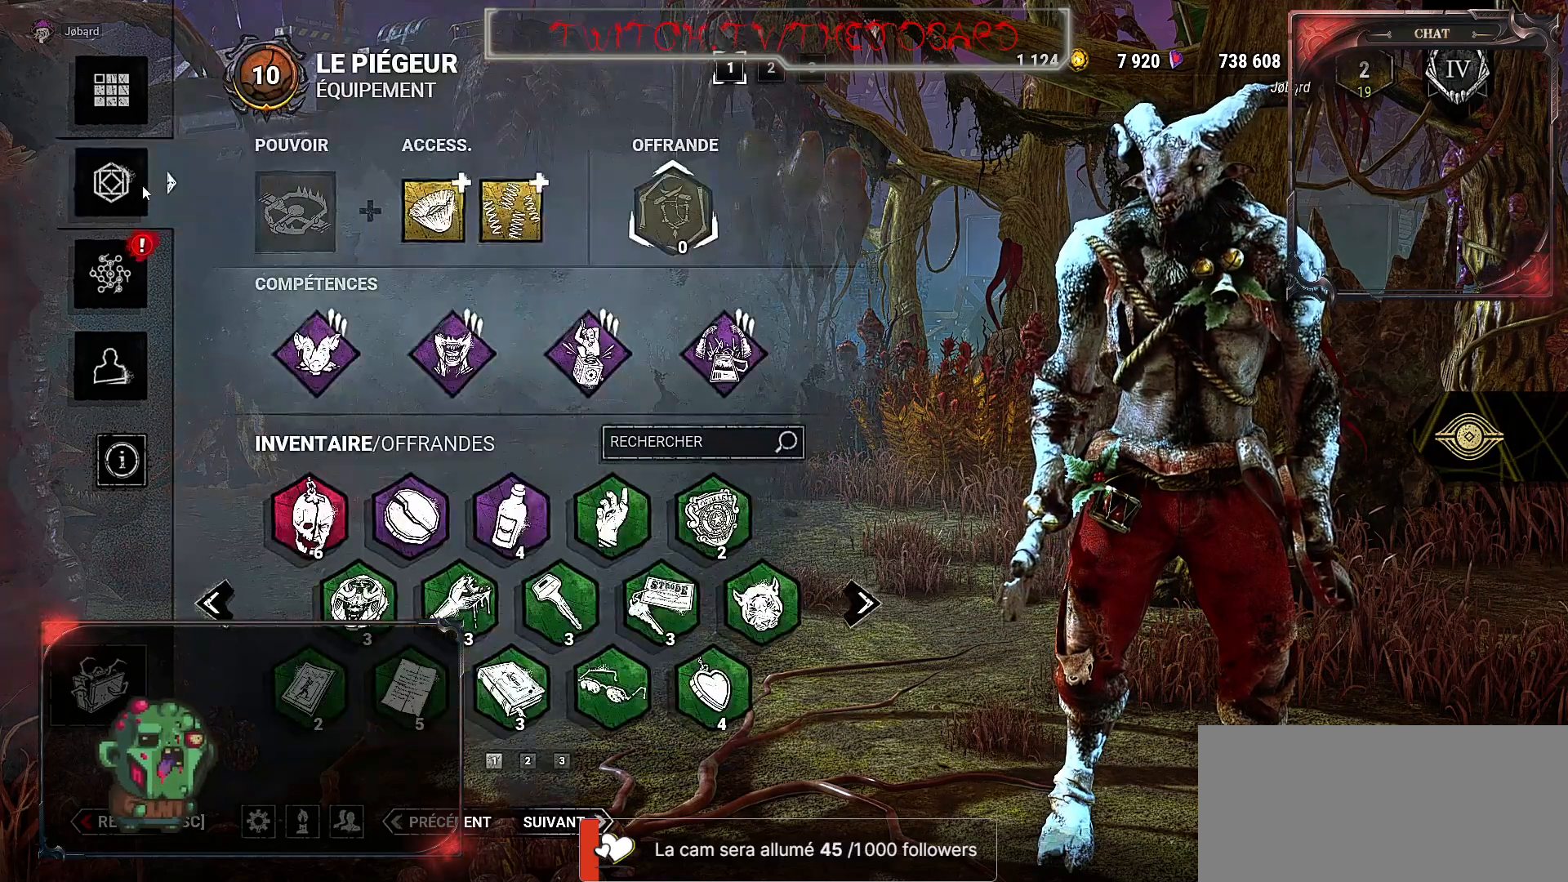
{"keys": [], "mouse": [], "events": []}
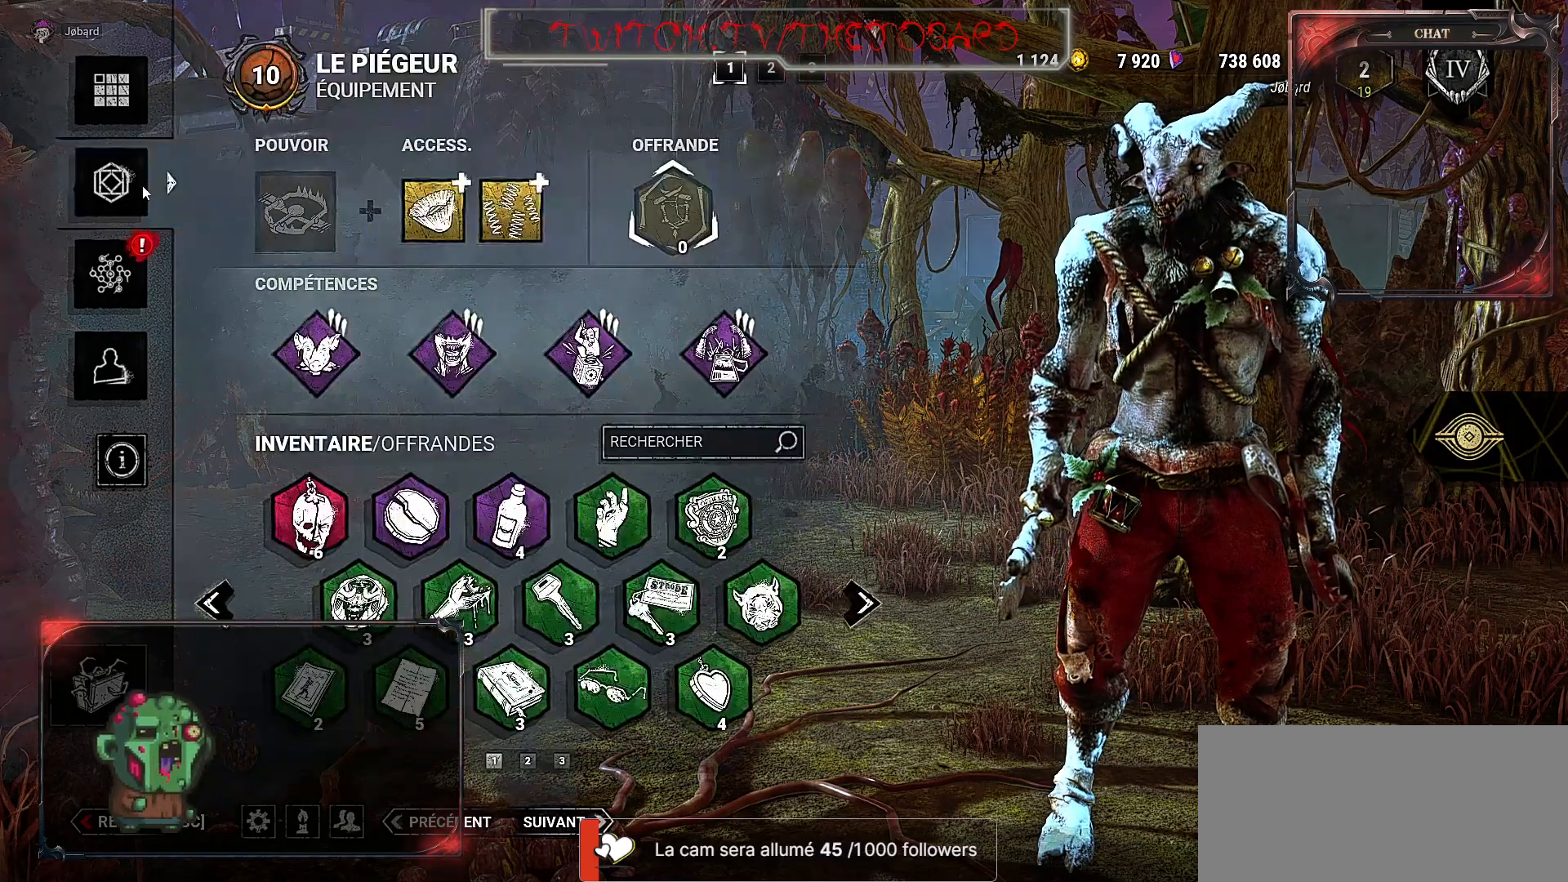
{"keys": [], "mouse": [], "events": []}
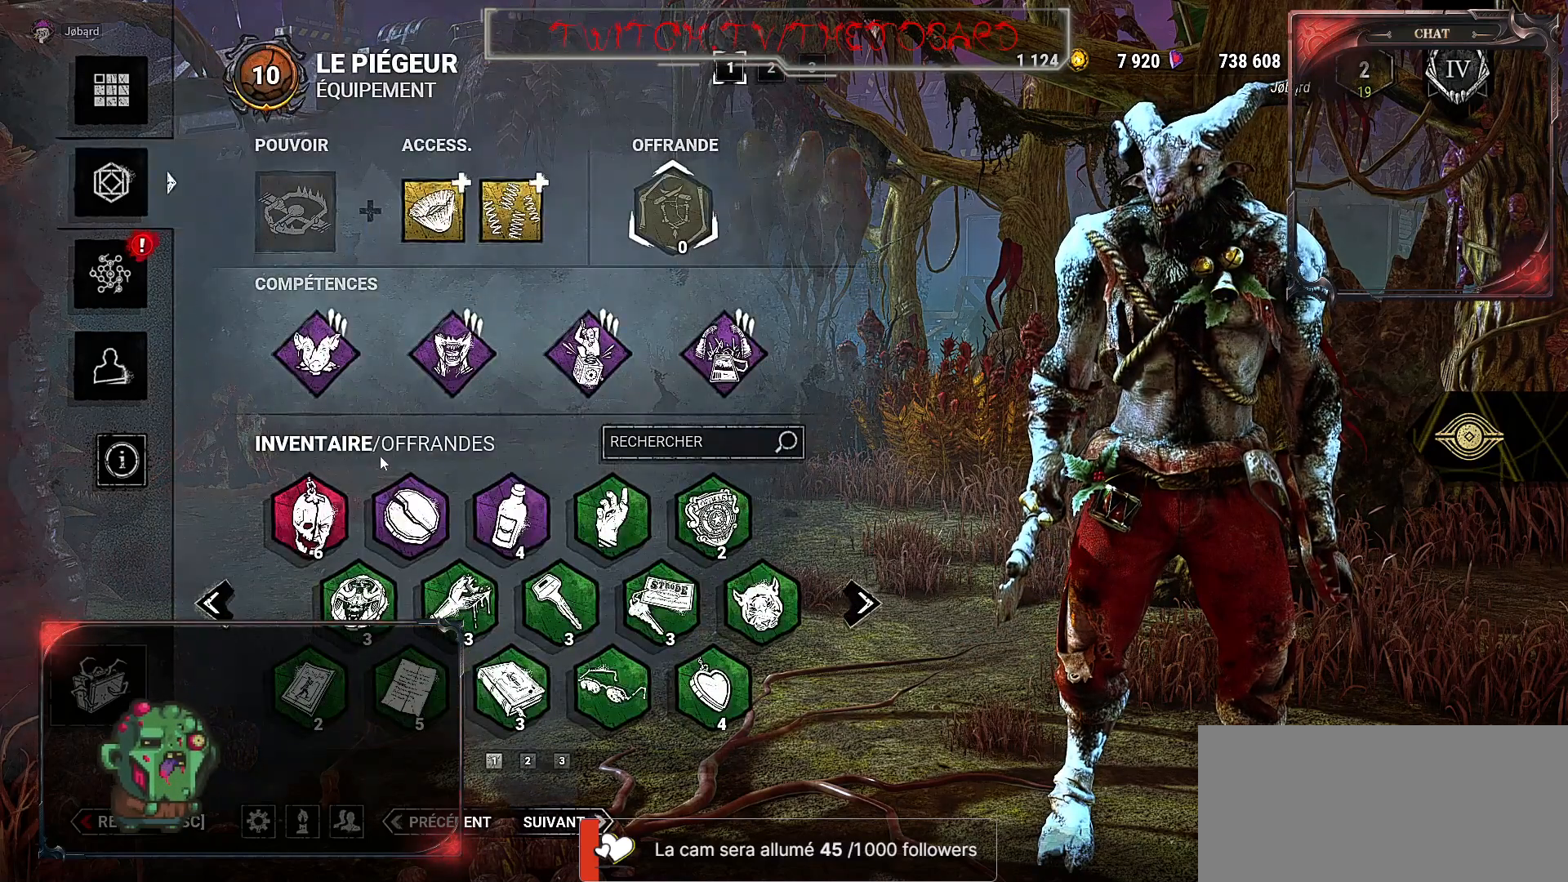
{"keys": [], "mouse": [], "events": []}
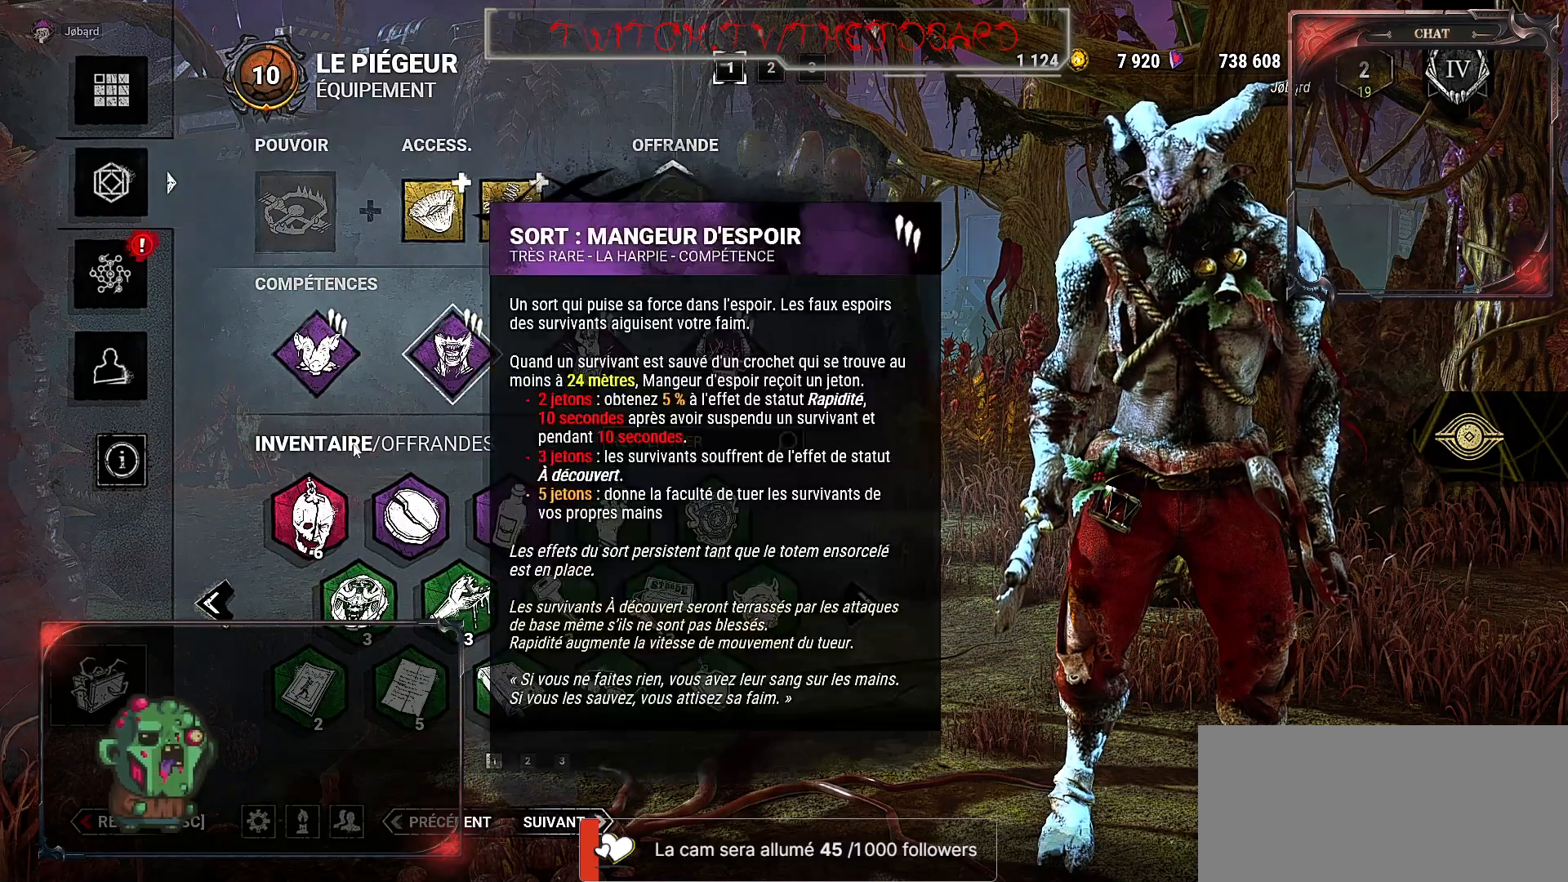
{"keys": [], "mouse": [], "events": []}
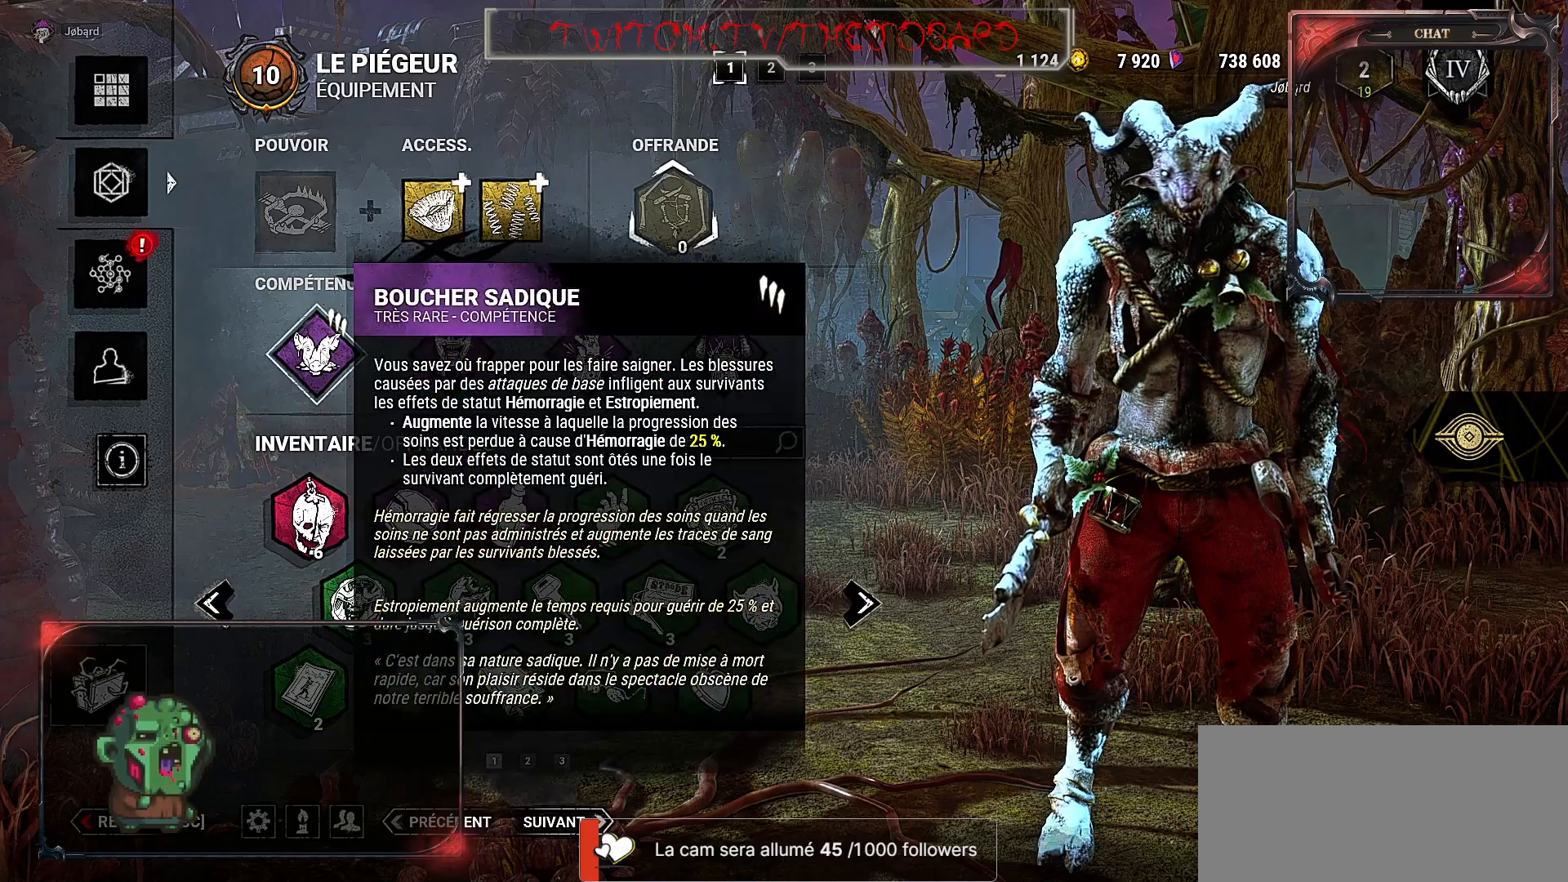
{"keys": [], "mouse": [], "events": []}
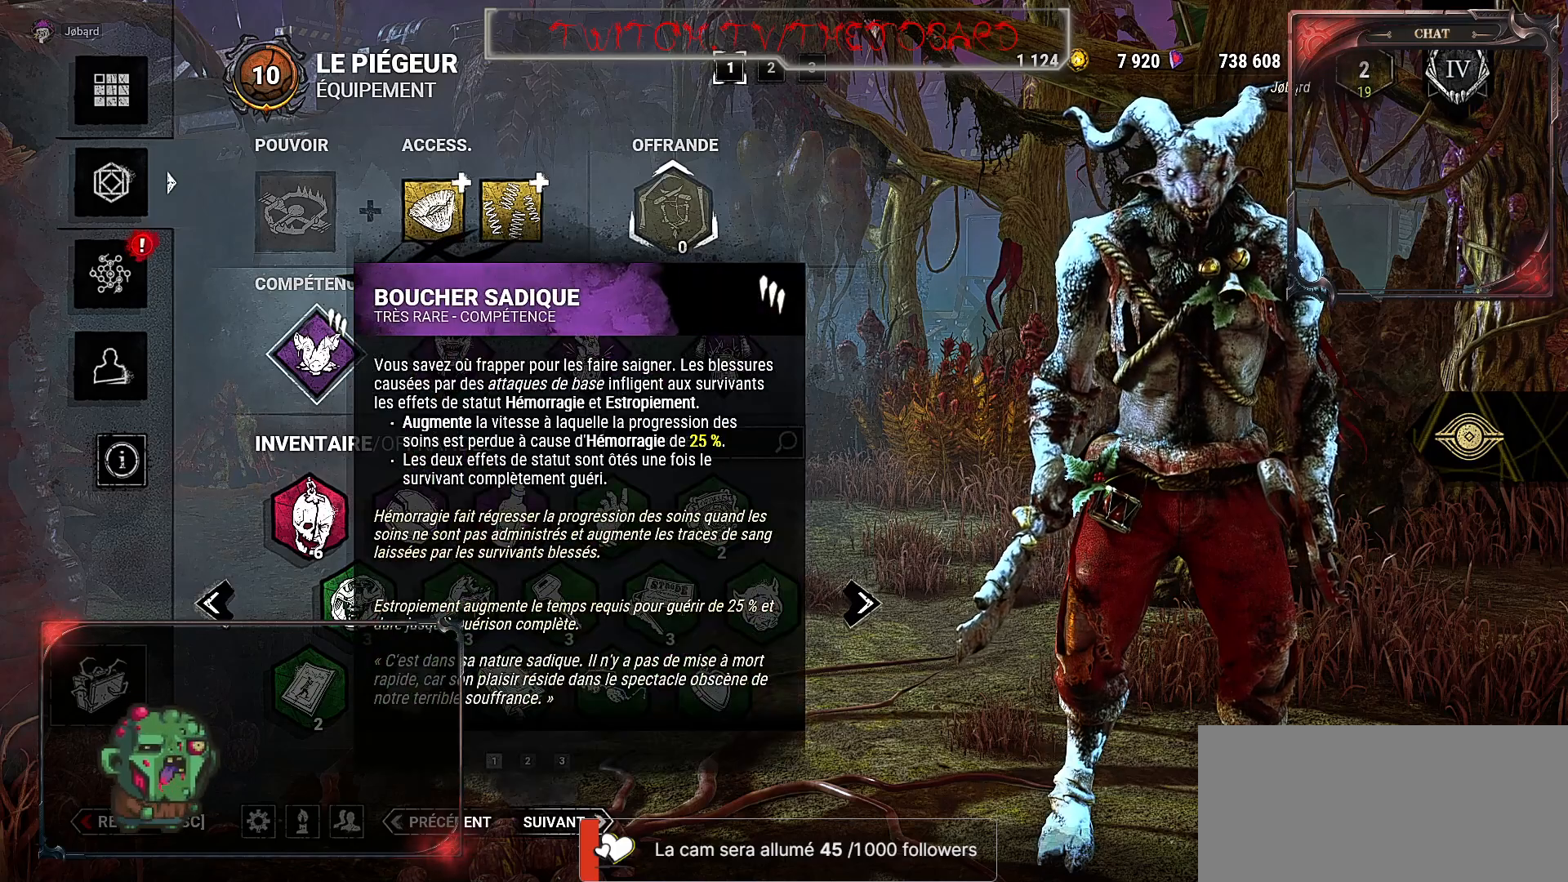
{"keys": [], "mouse": [], "events": []}
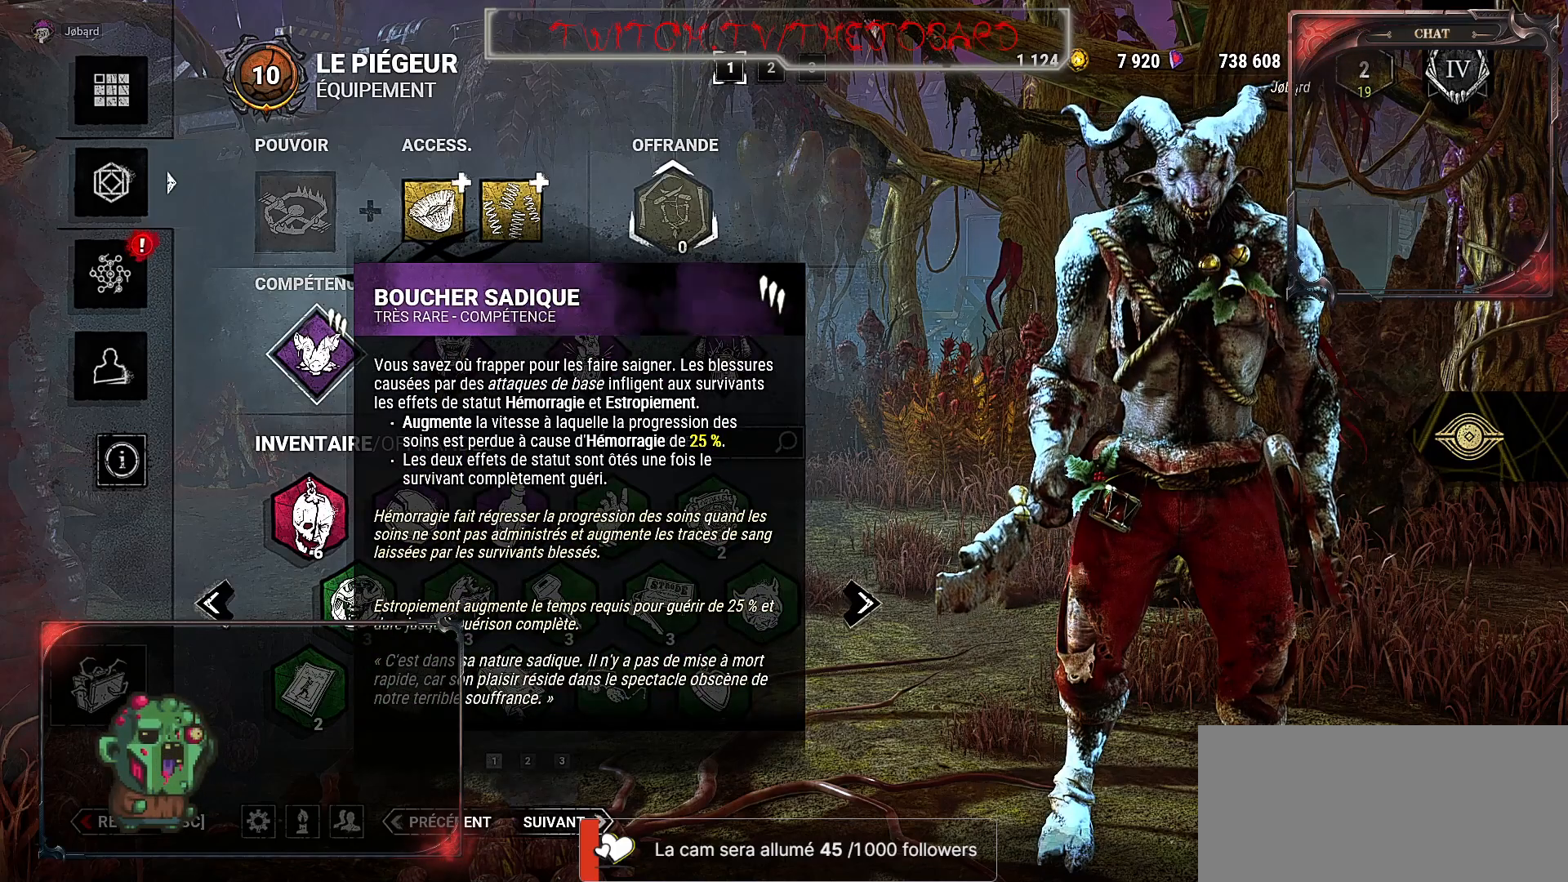
{"keys": [], "mouse": [], "events": [[167, "mouse_left", "down"], [300, "mouse_left", "up"]]}
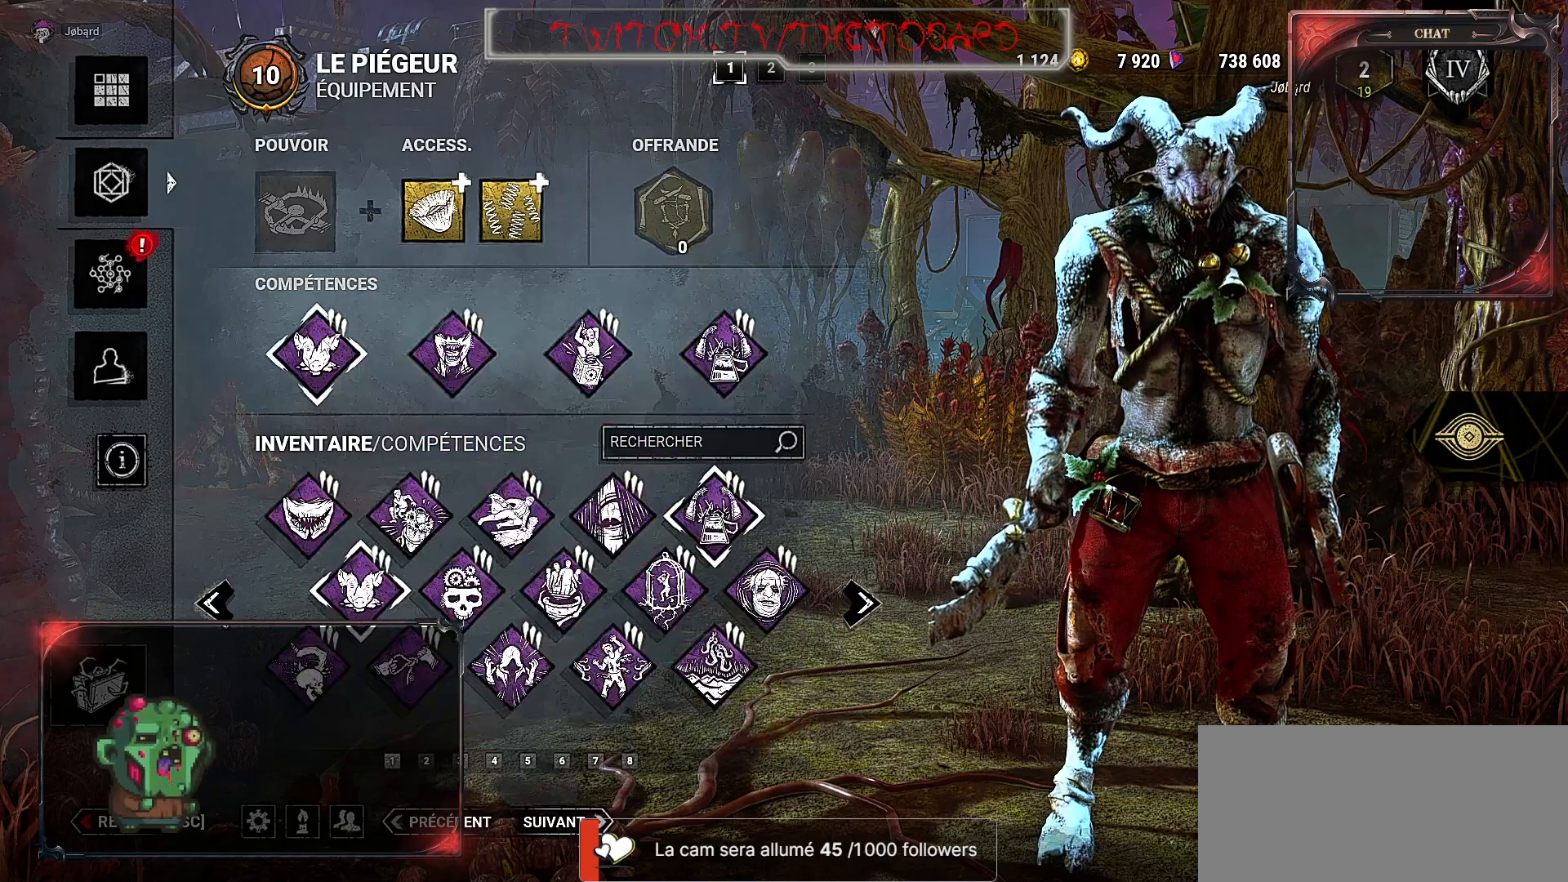
{"keys": [], "mouse": [], "events": []}
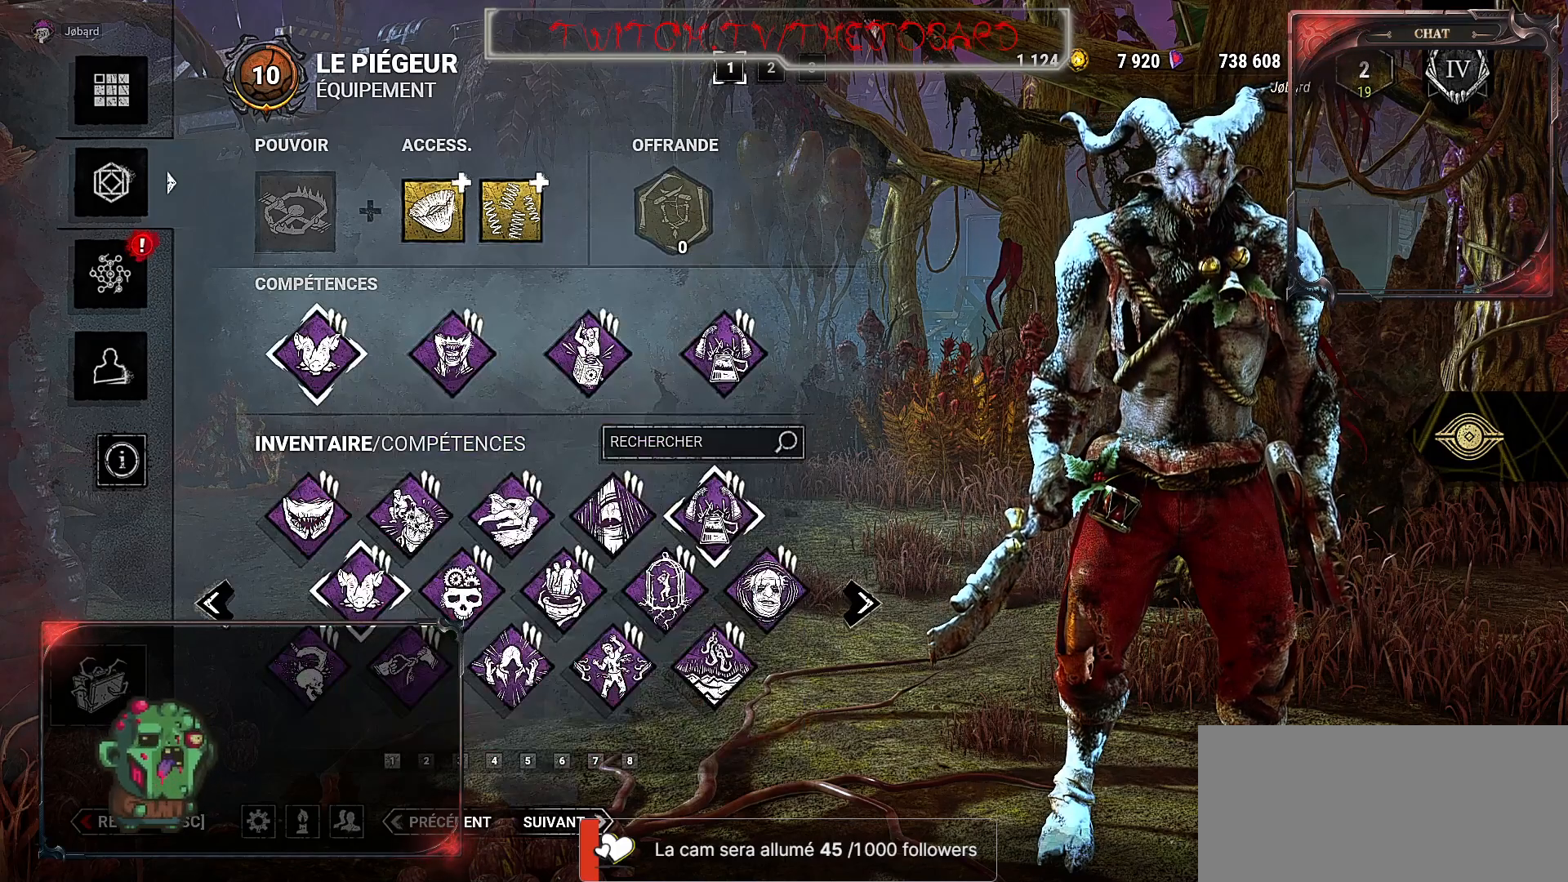
{"keys": [], "mouse": [], "events": []}
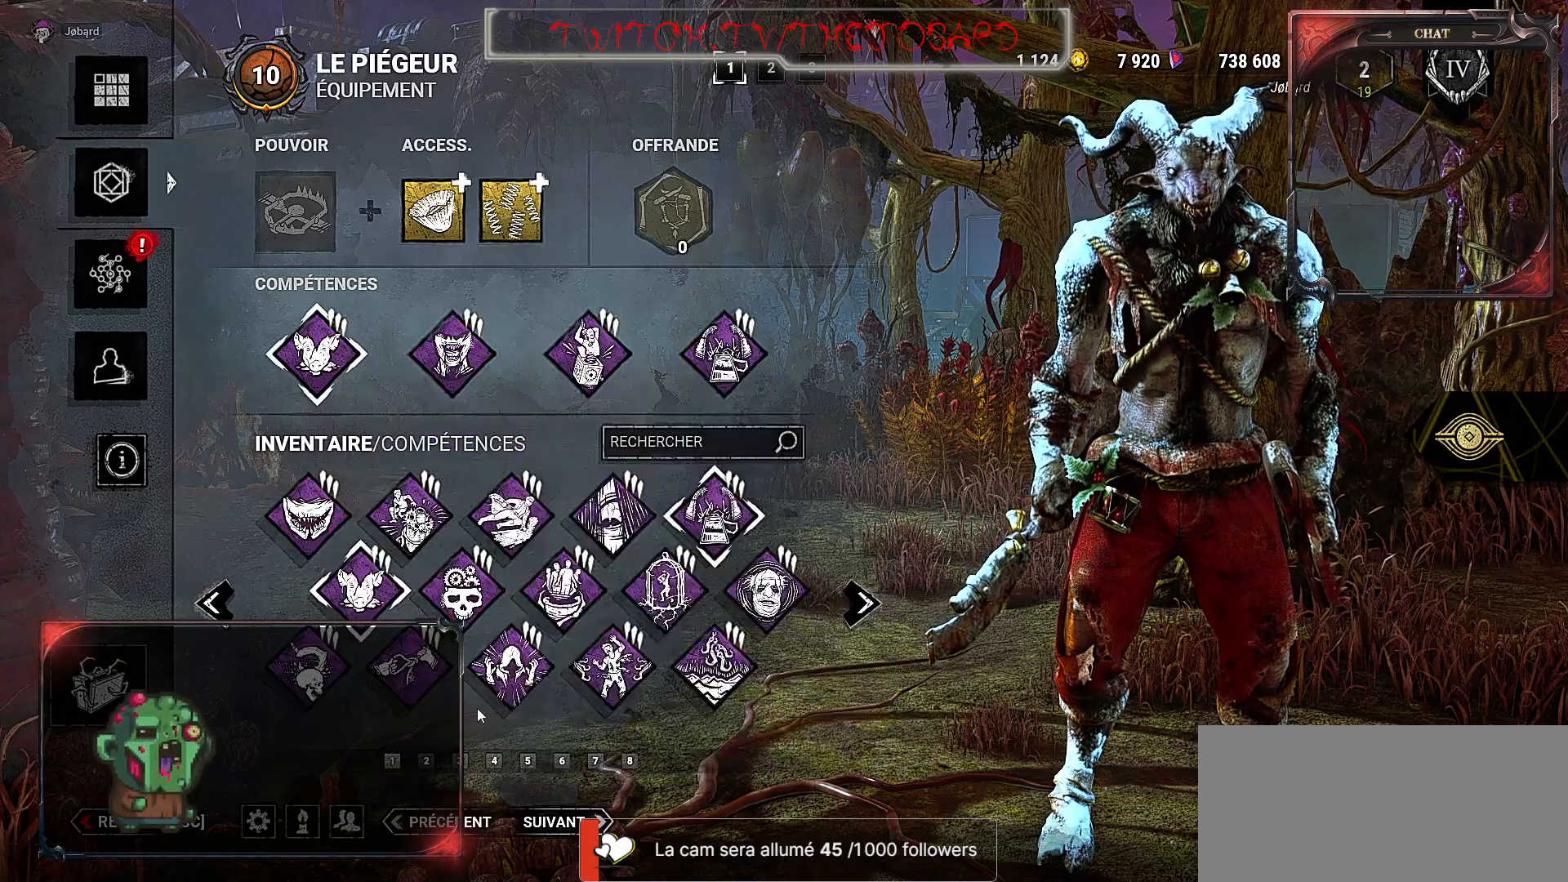
{"keys": [], "mouse": [], "events": []}
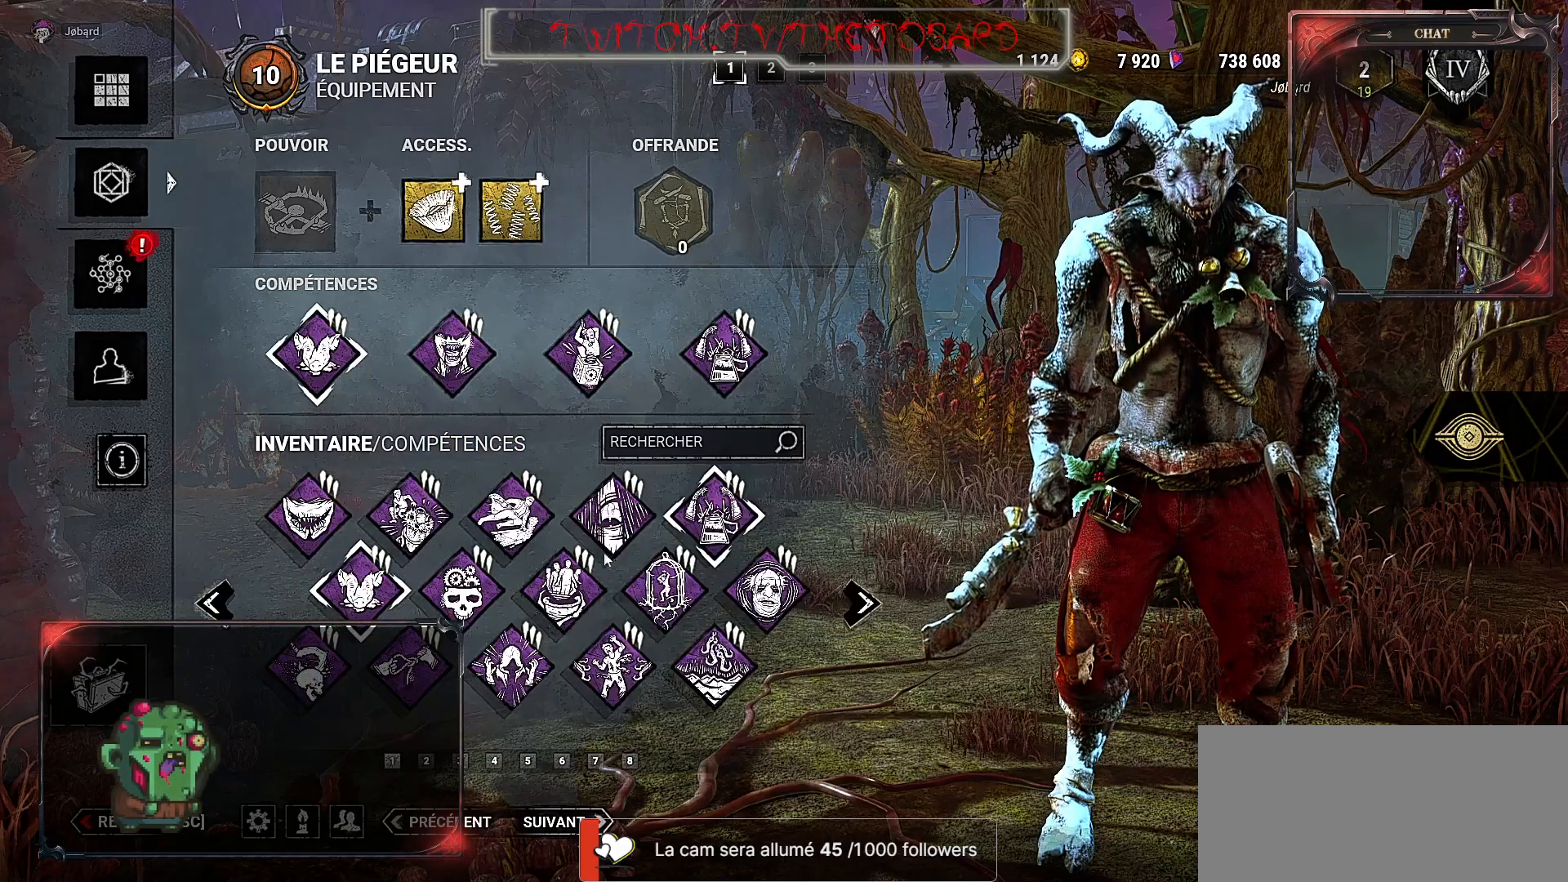
{"keys": [], "mouse": [], "events": []}
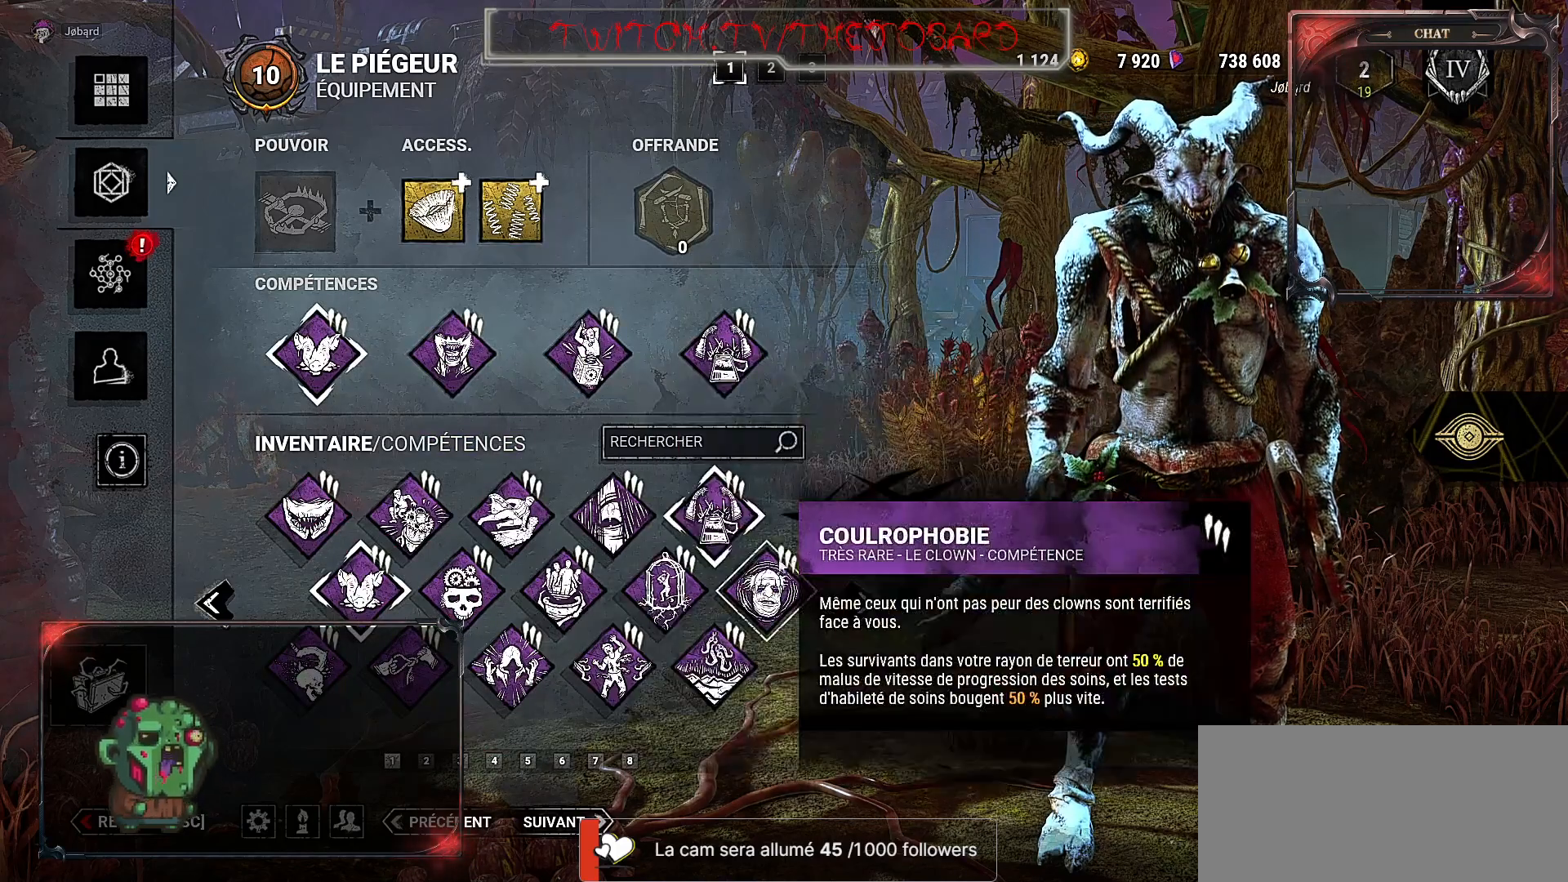
{"keys": [], "mouse": [], "events": []}
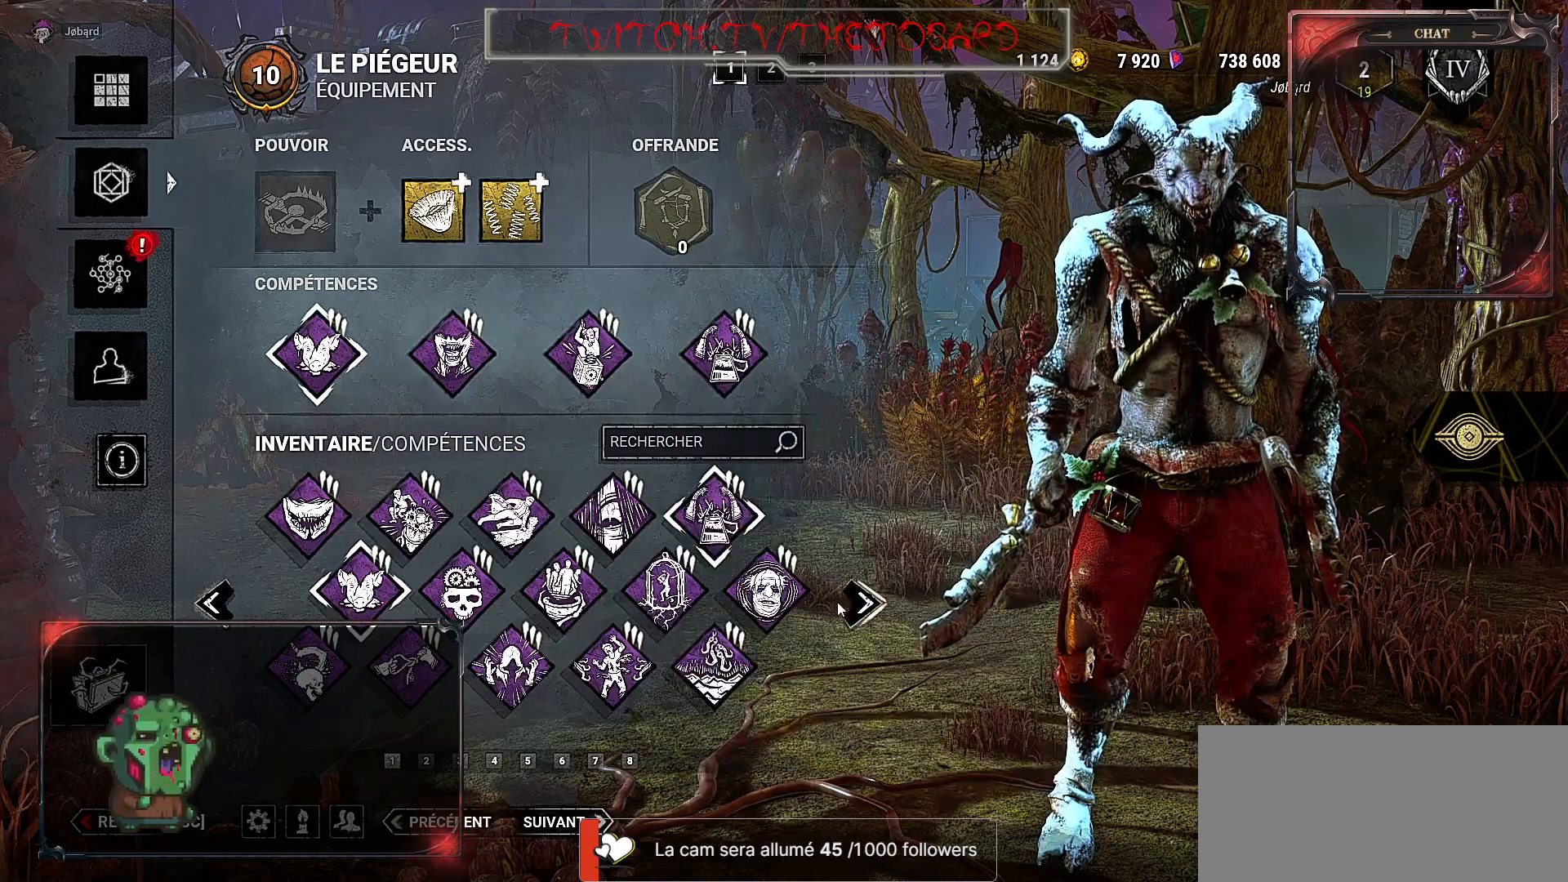
{"keys": [], "mouse": [], "events": []}
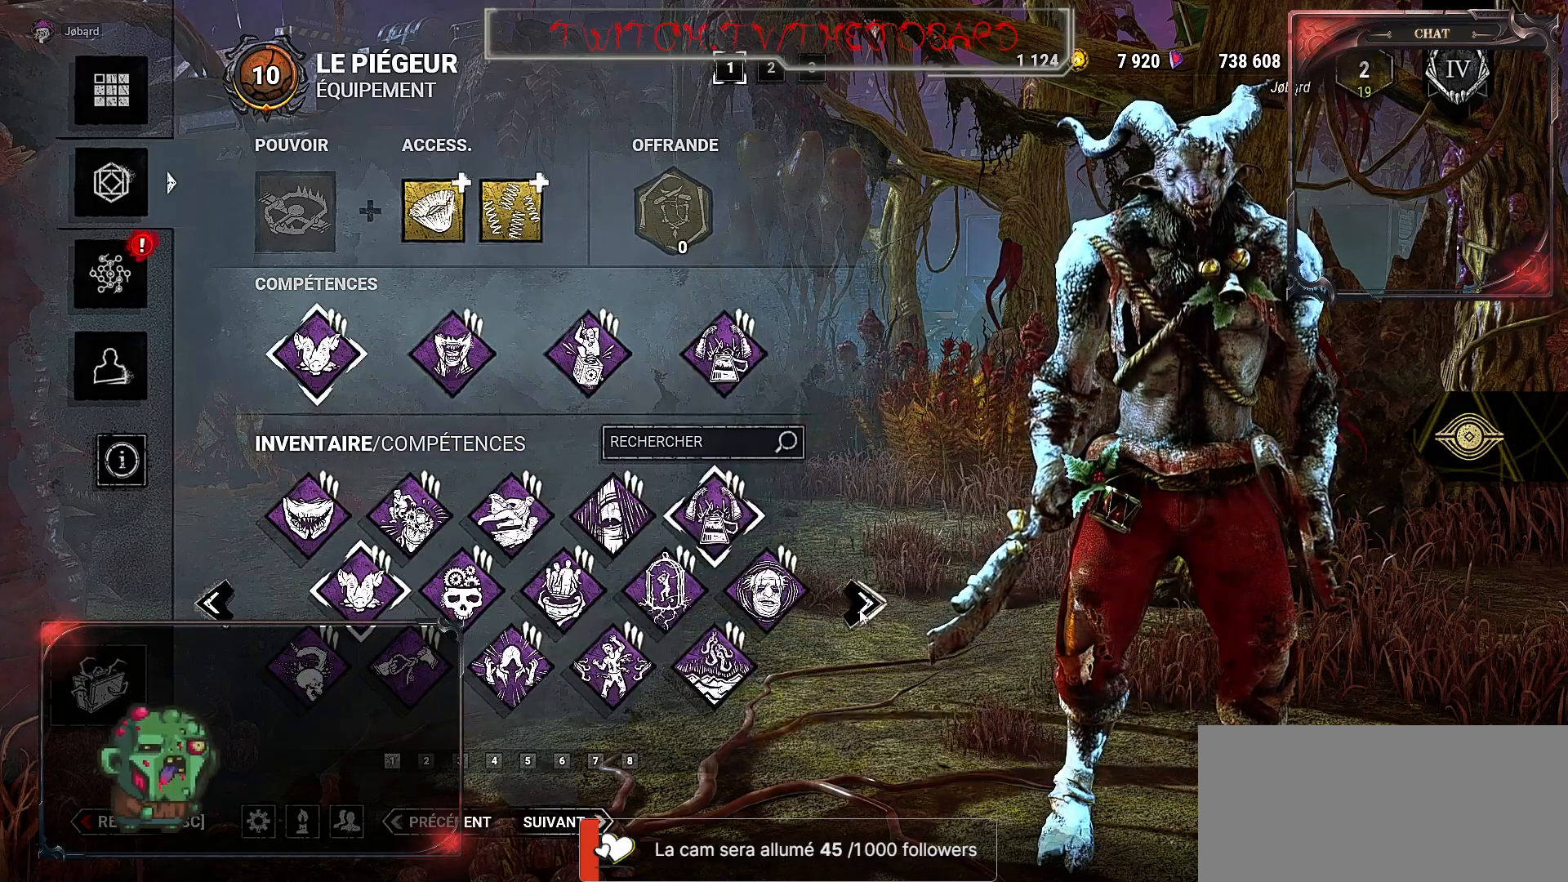
{"keys": [], "mouse": [], "events": [[234, "mouse_left", "down"], [350, "mouse_left", "up"]]}
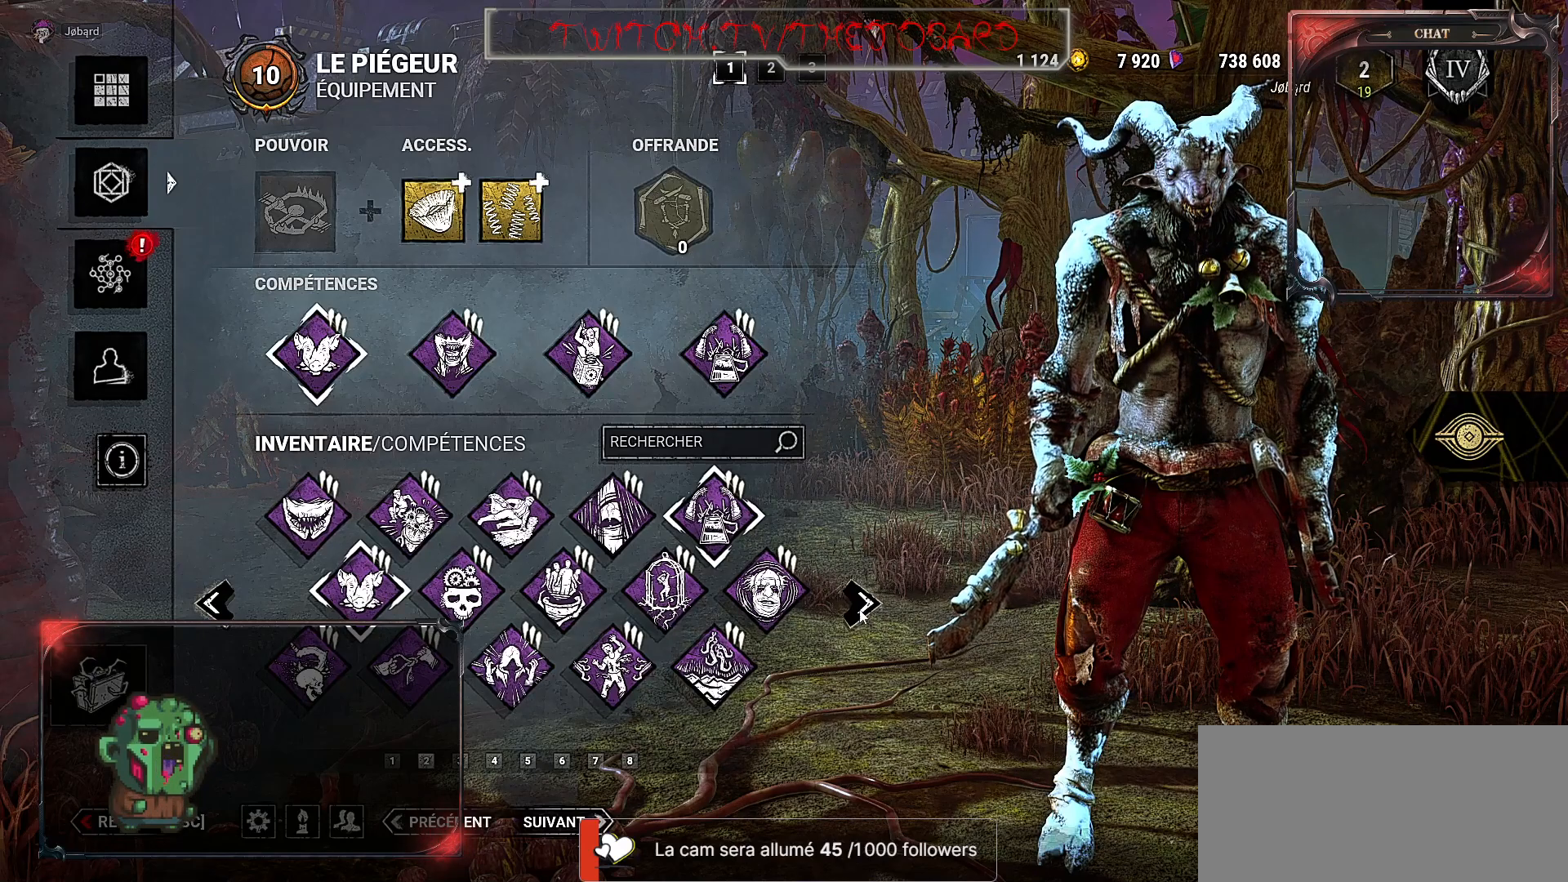
{"keys": [], "mouse": [], "events": []}
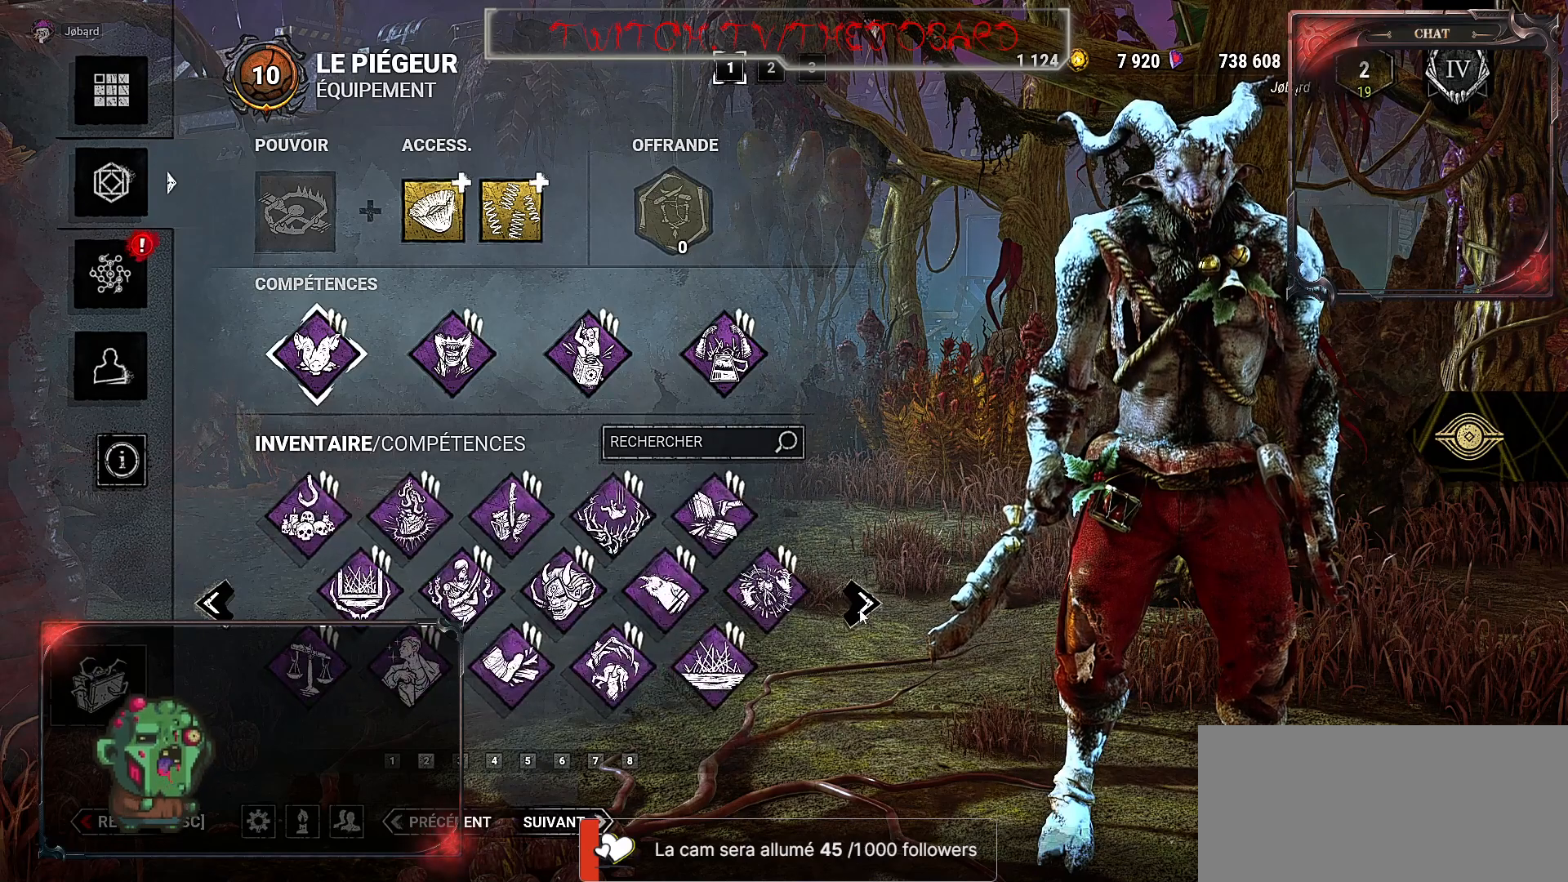
{"keys": [], "mouse": [], "events": []}
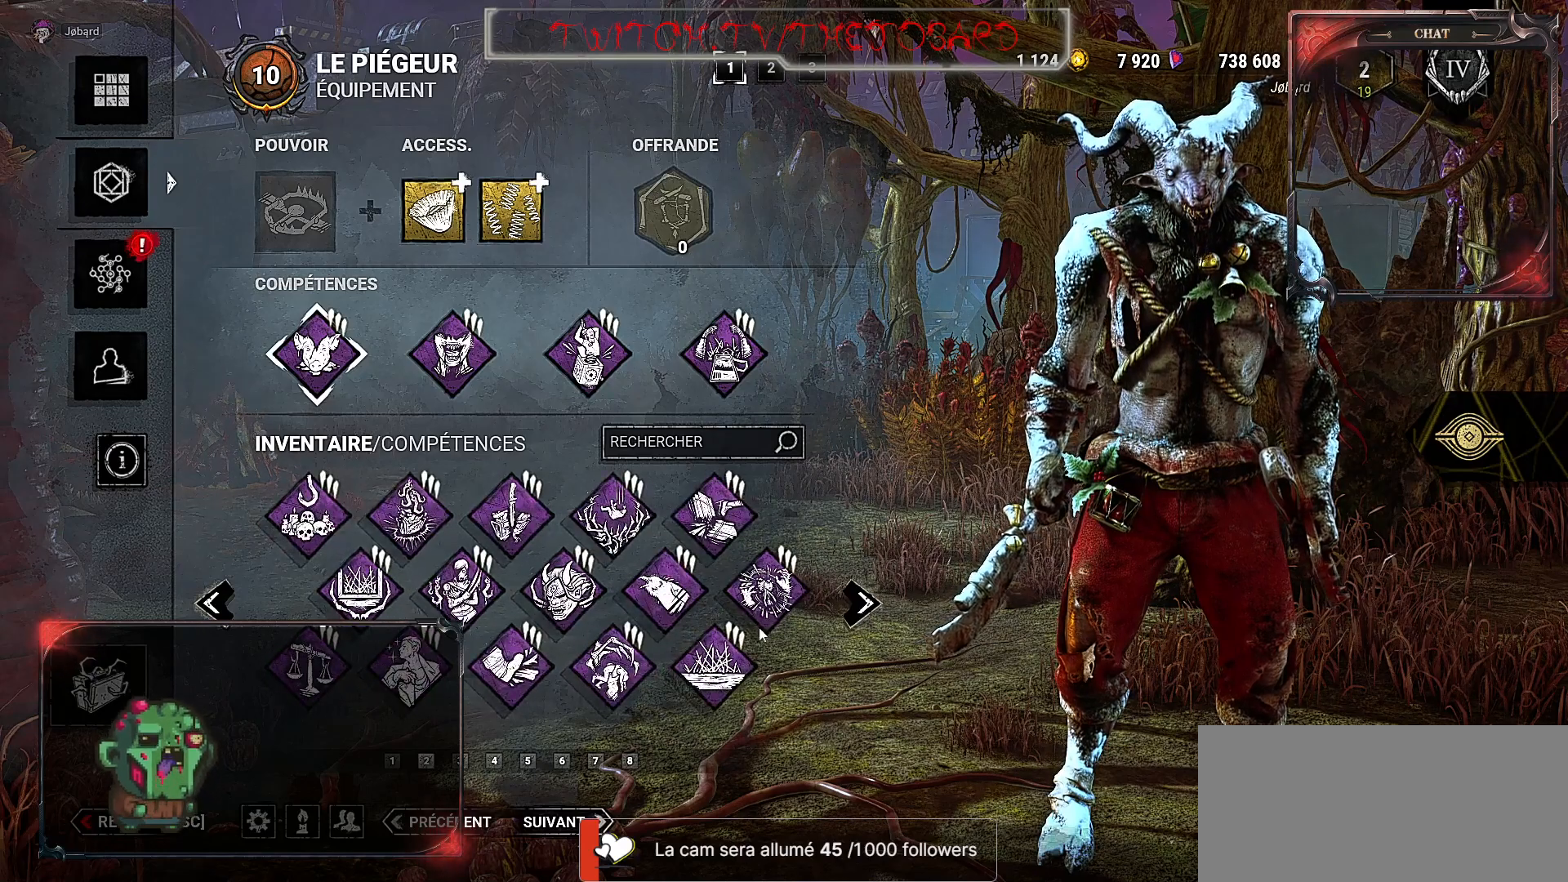
{"keys": [], "mouse": [], "events": []}
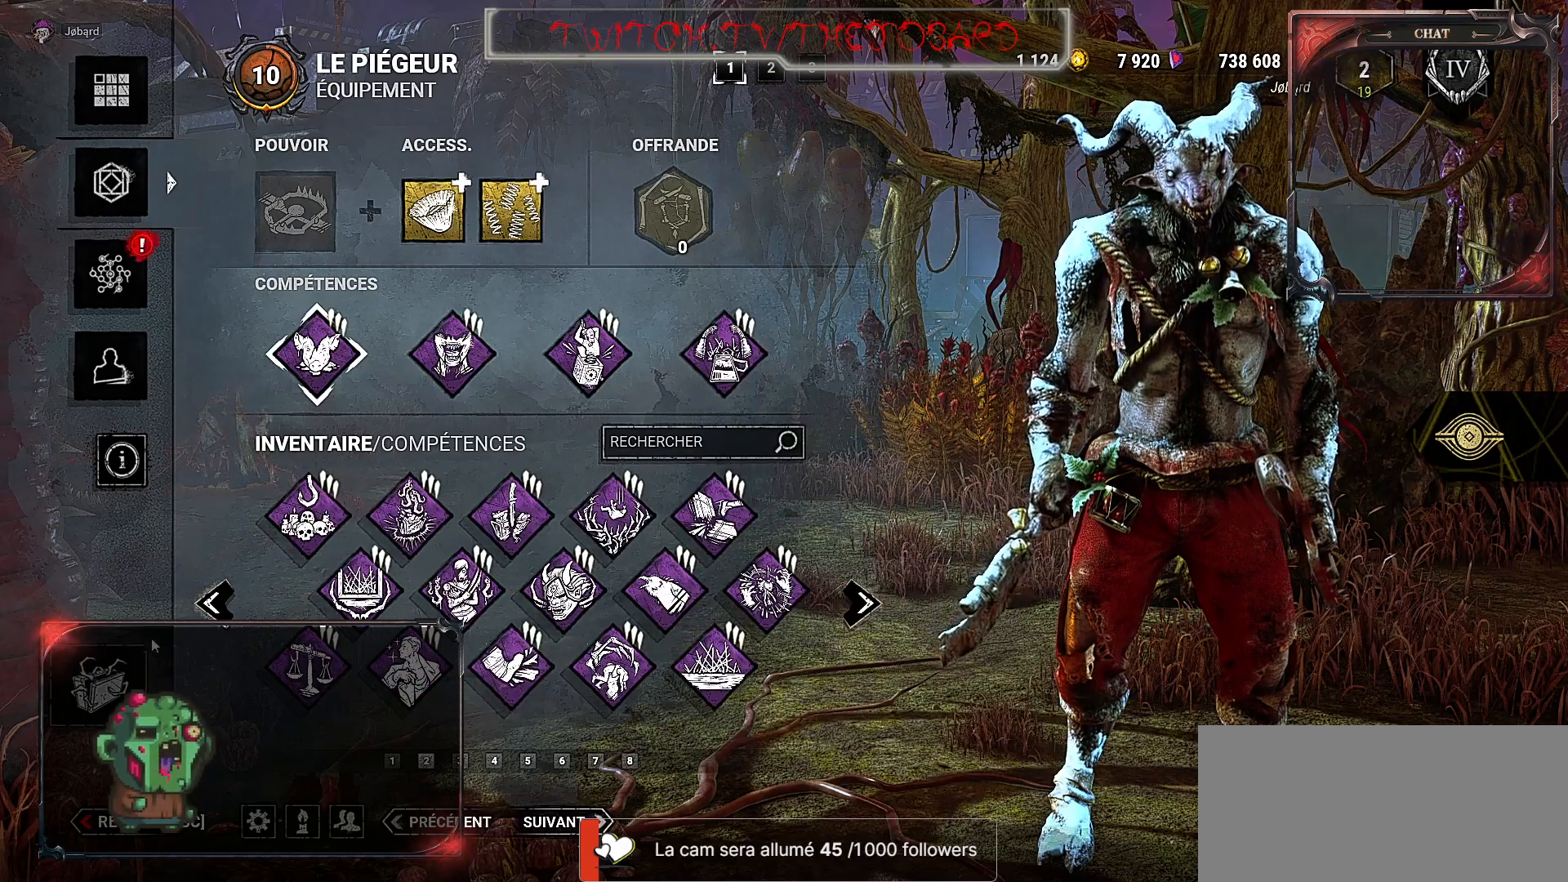
{"keys": [], "mouse": [], "events": [[350, "mouse_left", "down"], [484, "mouse_left", "up"]]}
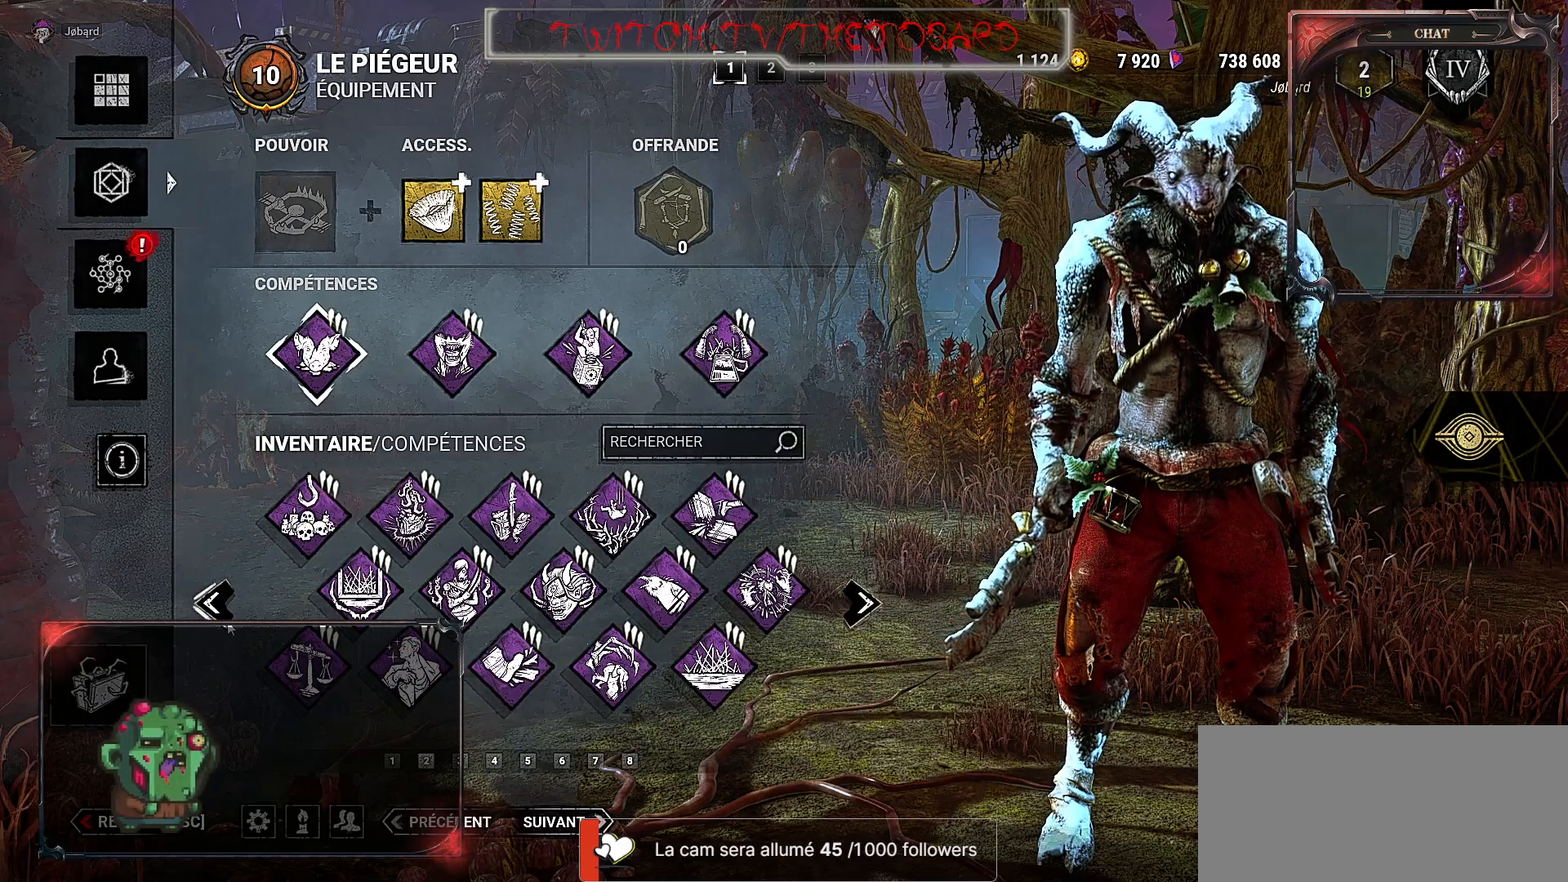
{"keys": [], "mouse": [], "events": []}
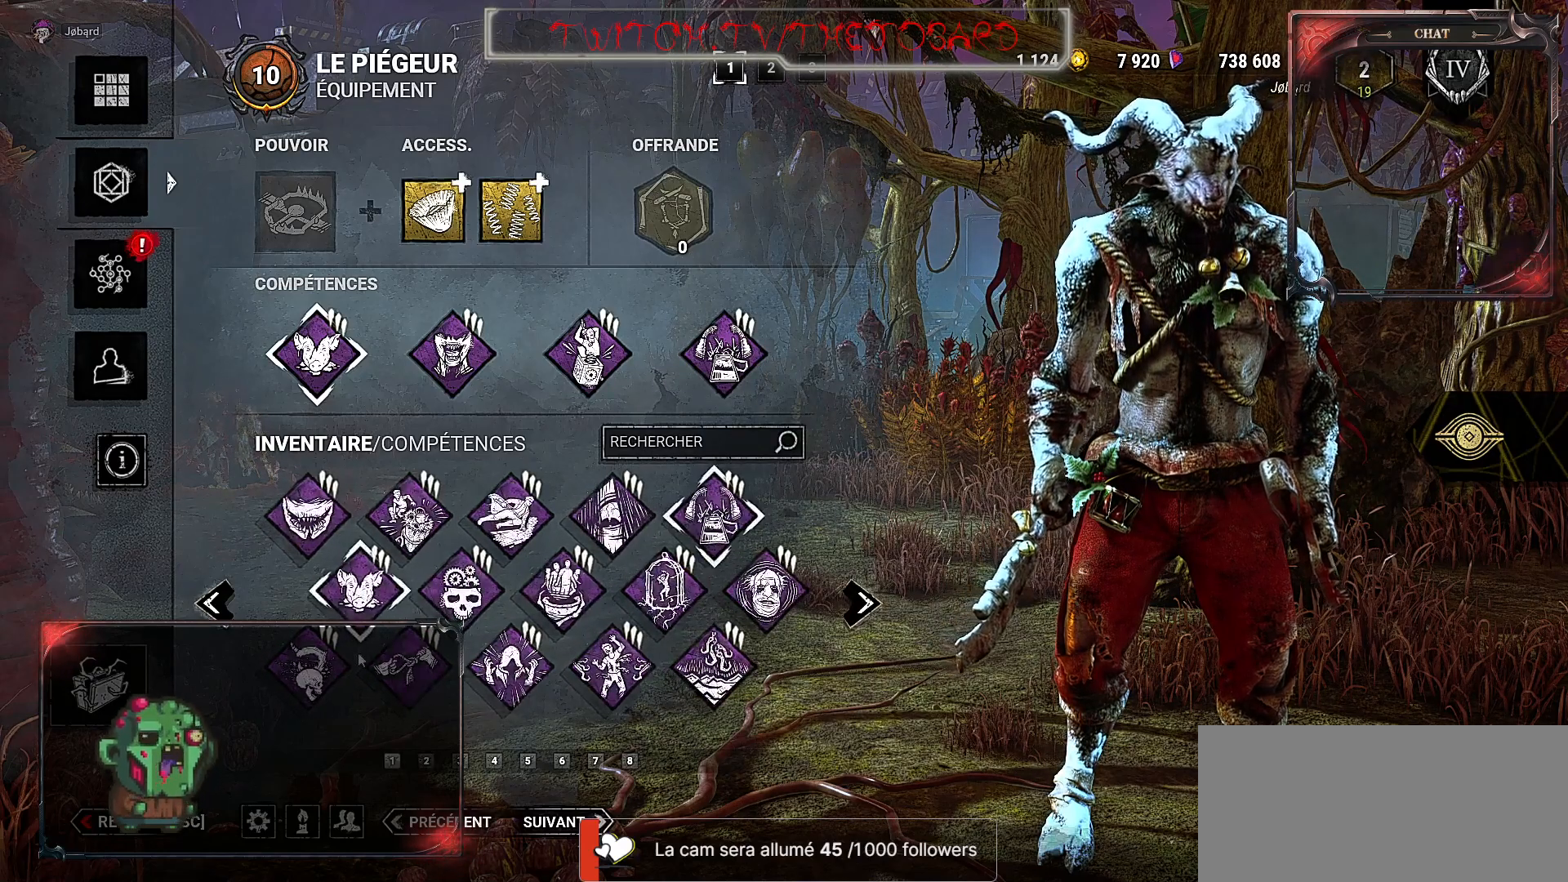
{"keys": [], "mouse": [], "events": []}
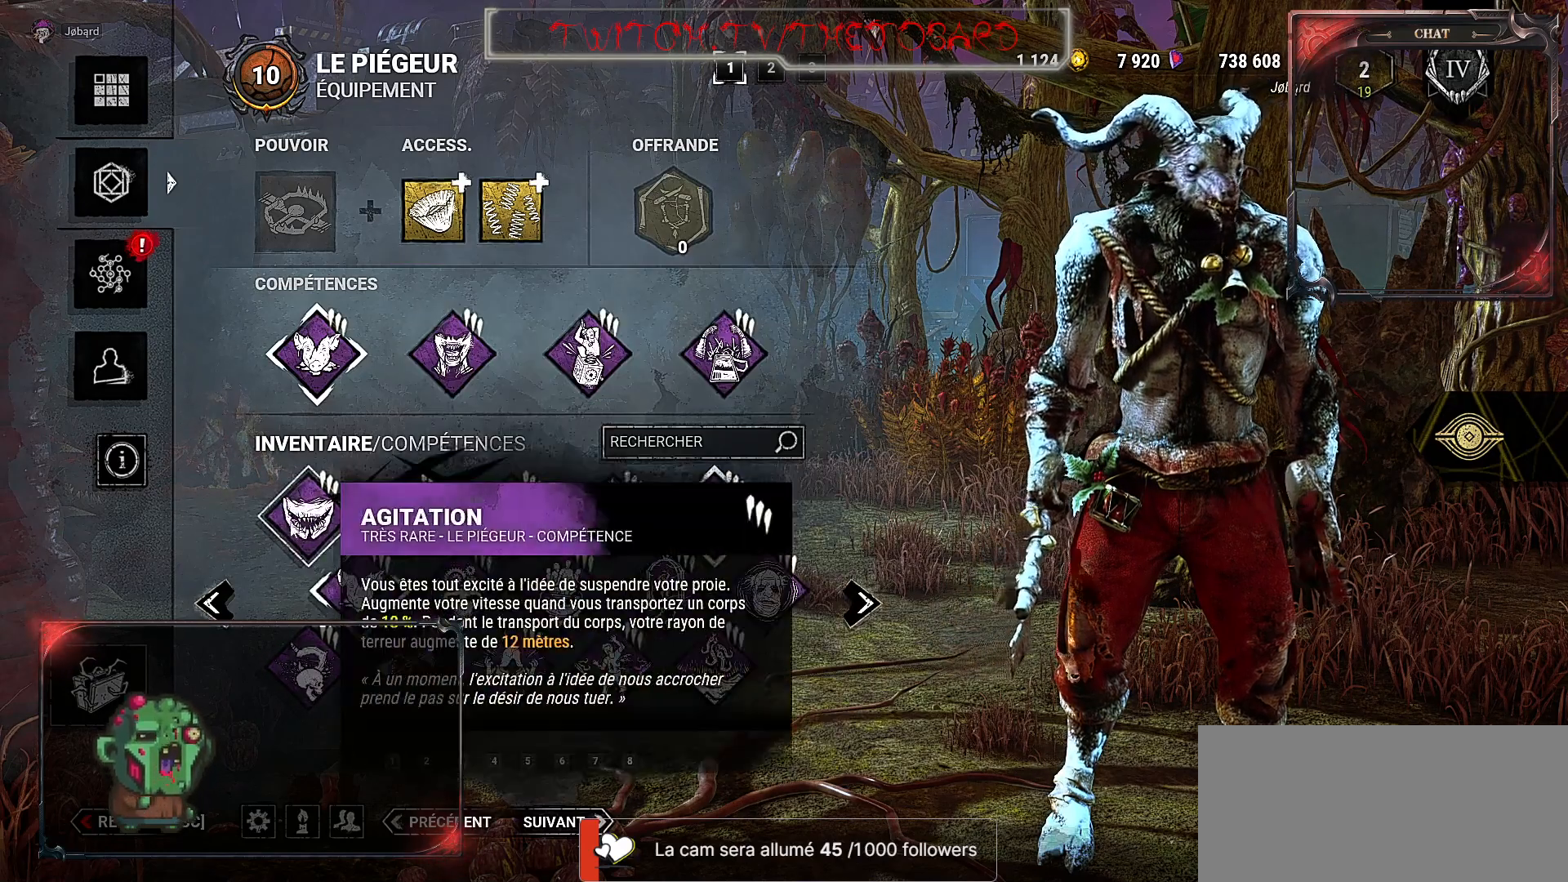
{"keys": [], "mouse": [], "events": [[284, "mouse_left", "down"], [434, "mouse_left", "up"]]}
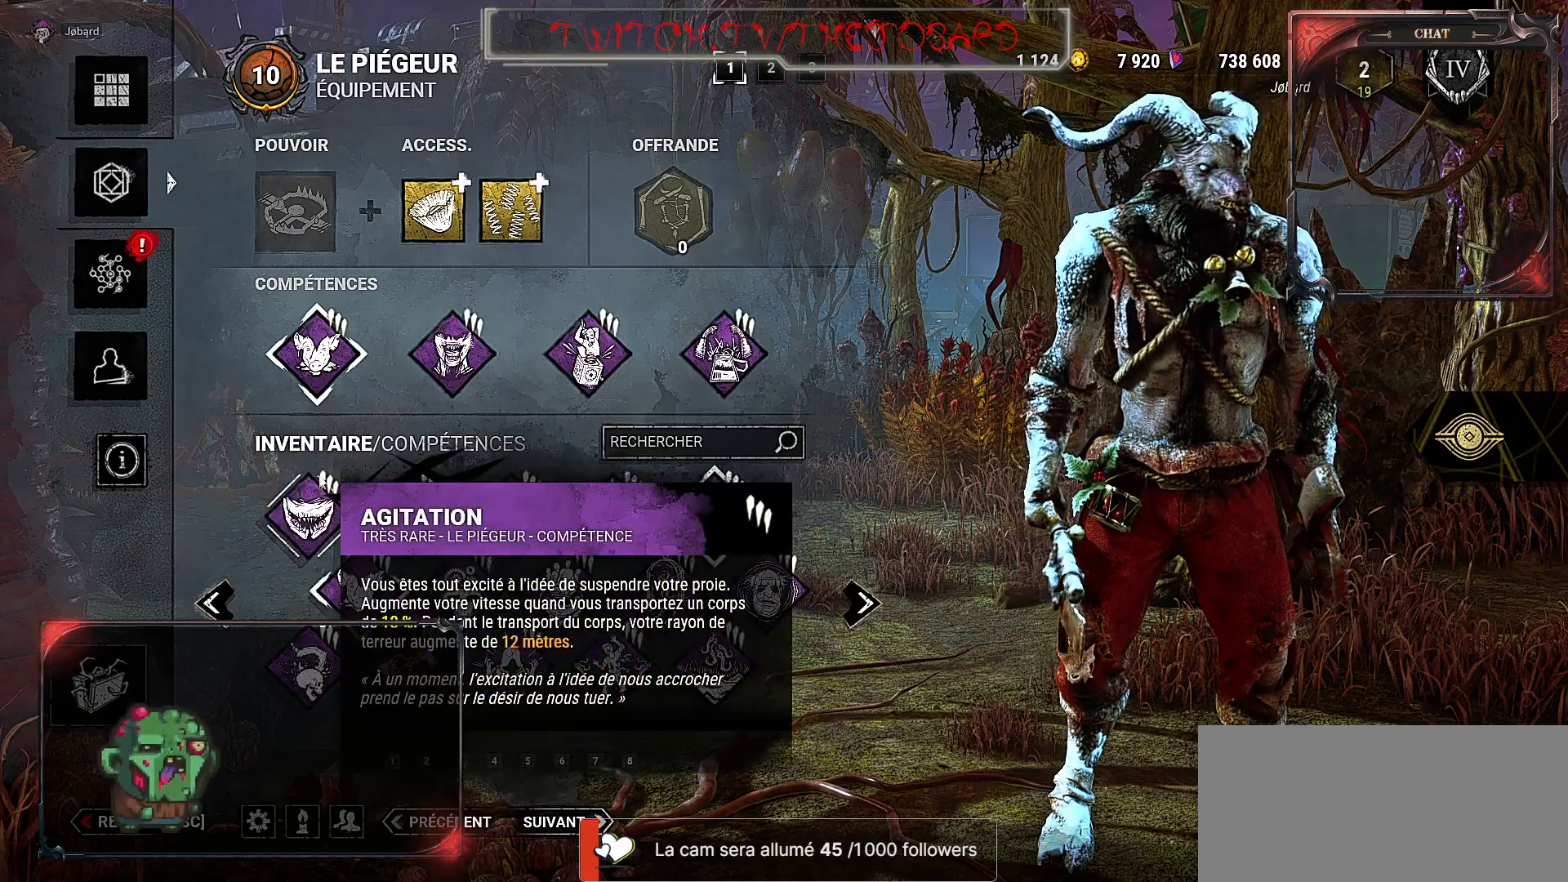
{"keys": [], "mouse": [], "events": []}
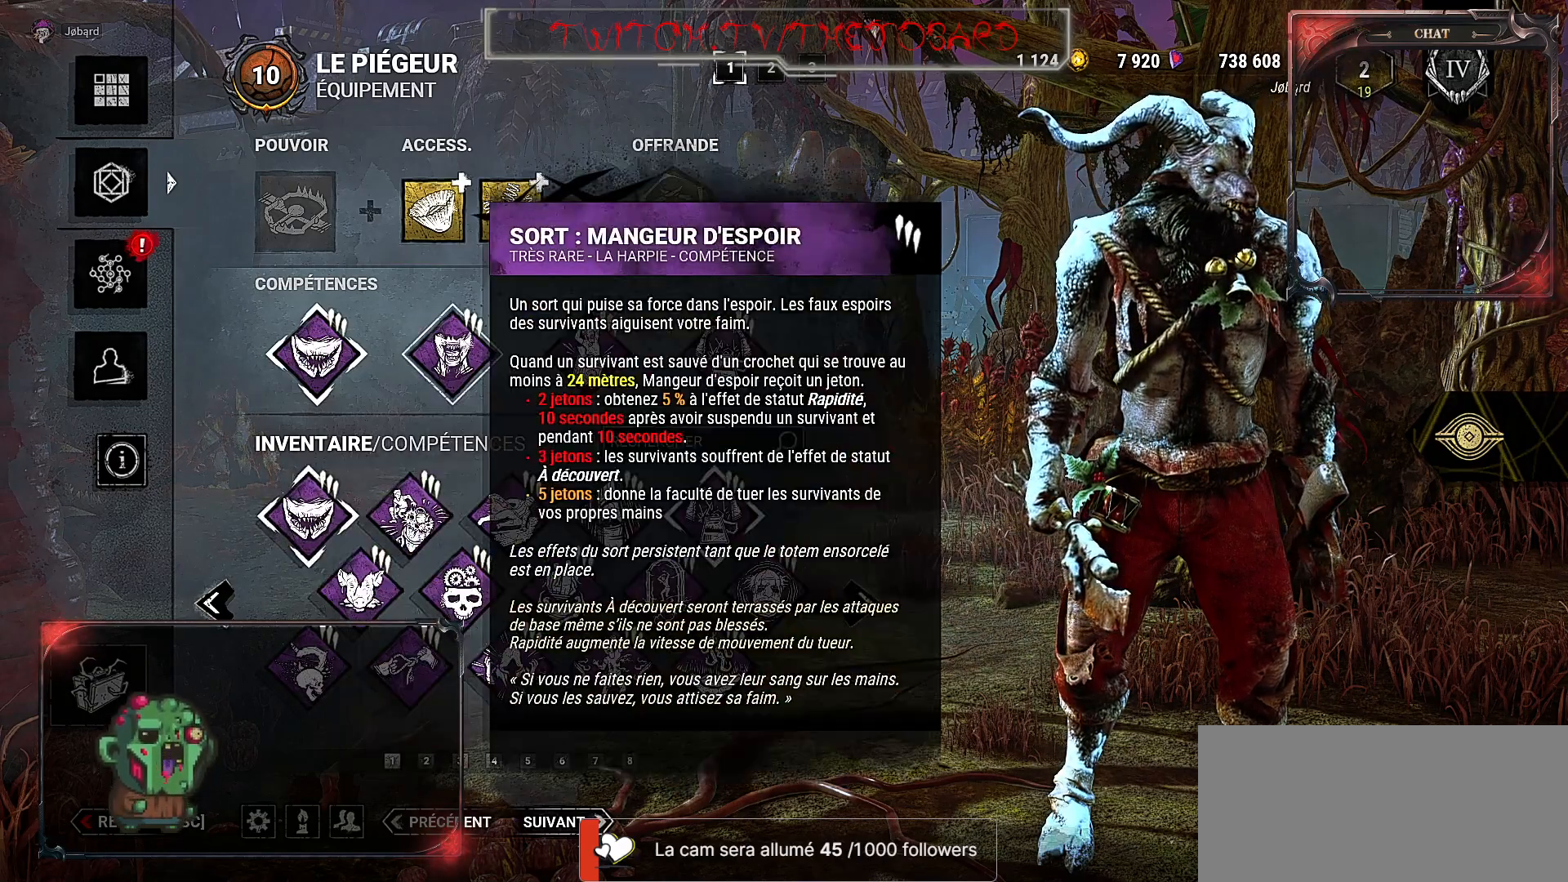
{"keys": [], "mouse": [], "events": [[167, "mouse_left", "down"], [300, "mouse_left", "up"]]}
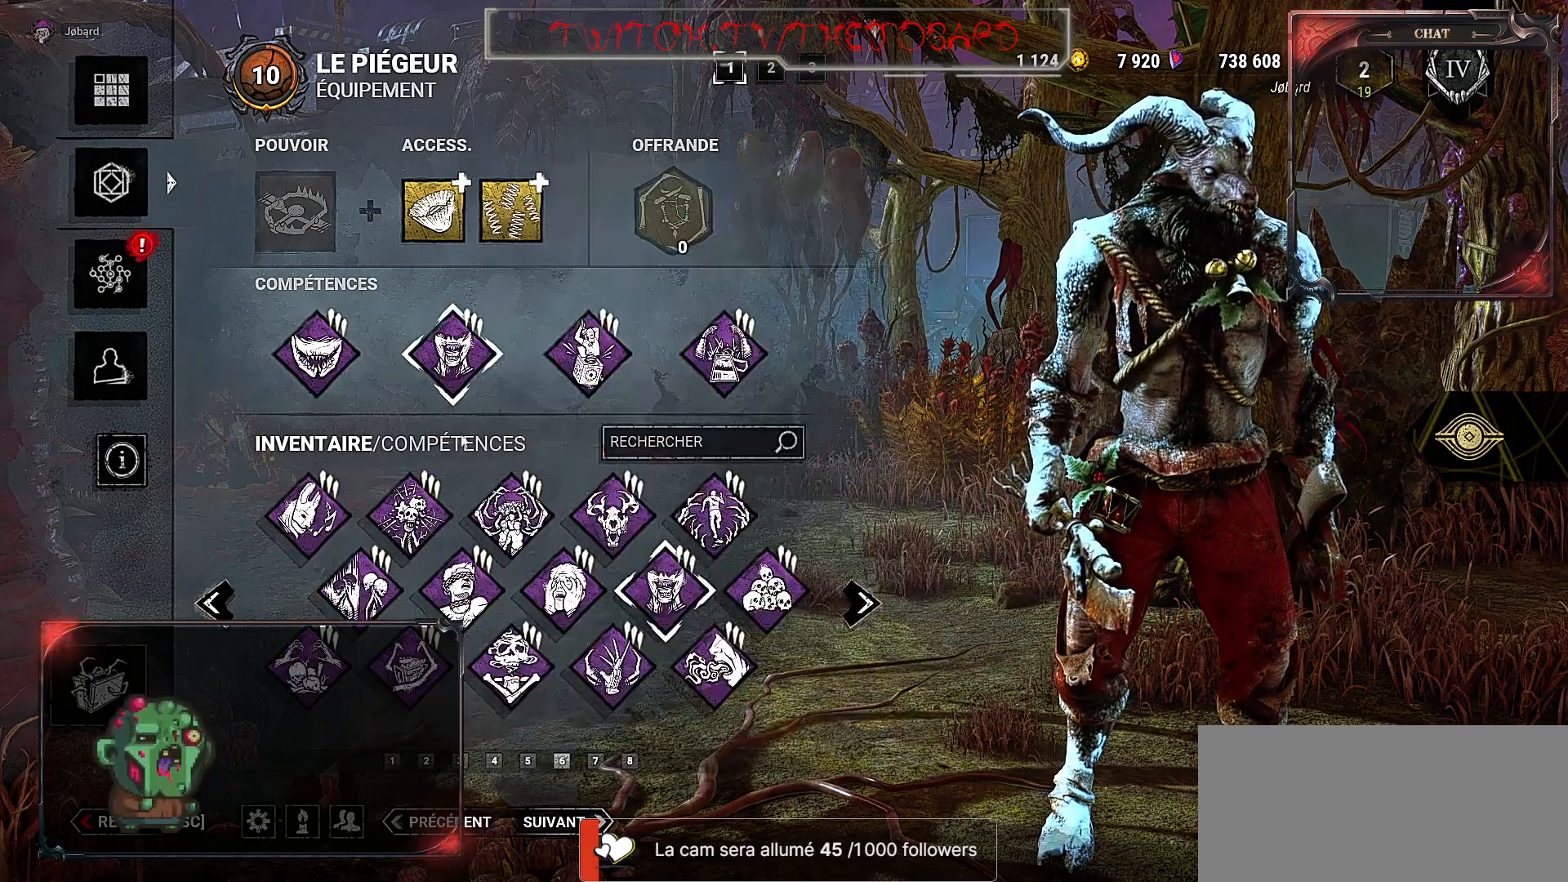
{"keys": [], "mouse": [], "events": []}
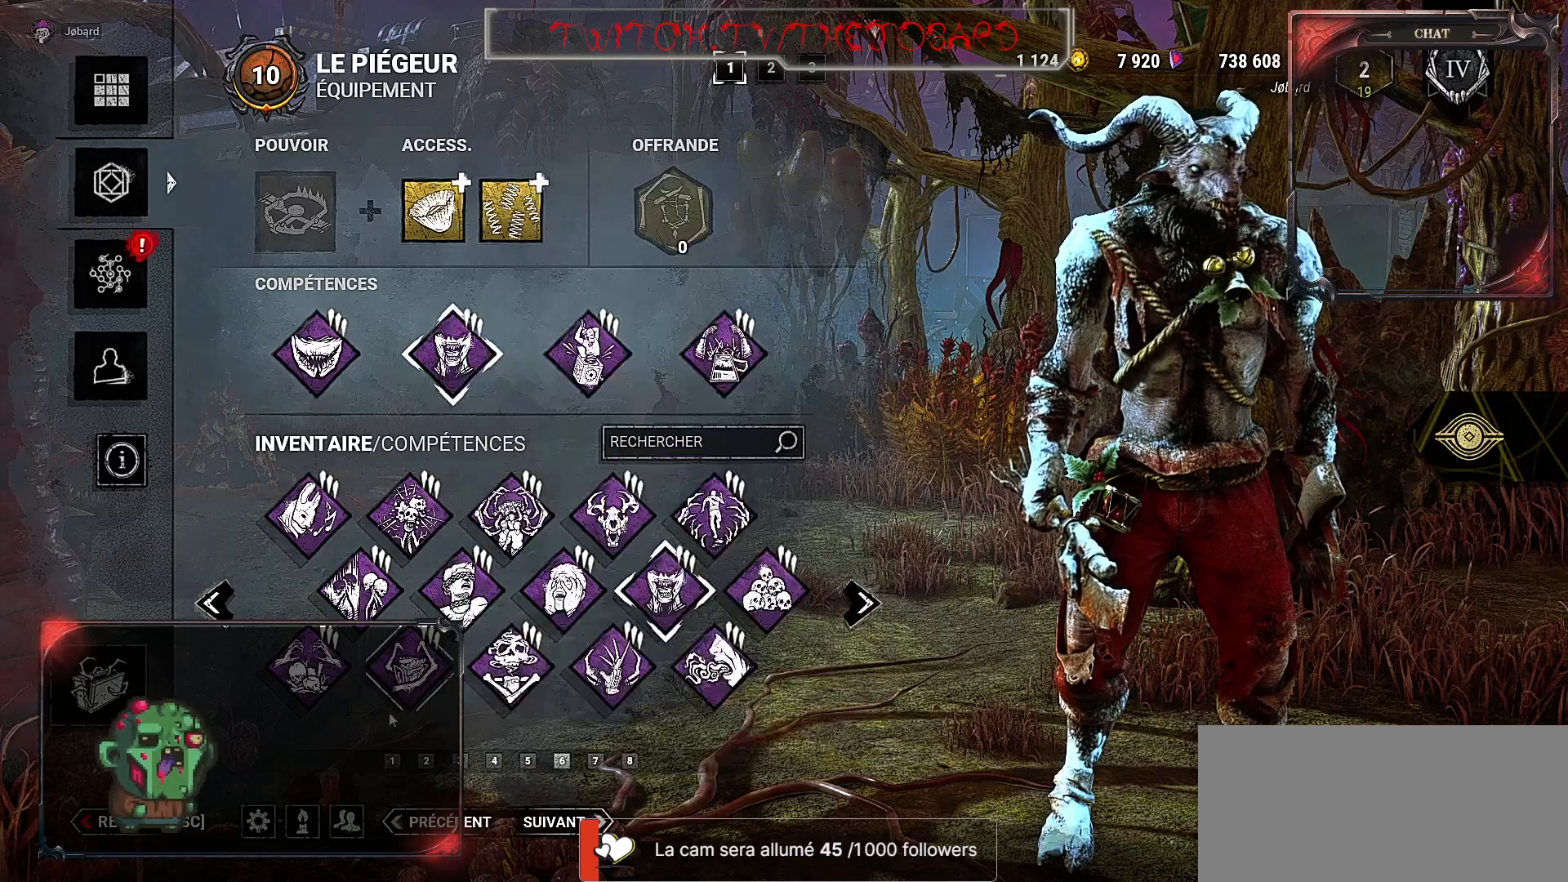
{"keys": [], "mouse": [], "events": []}
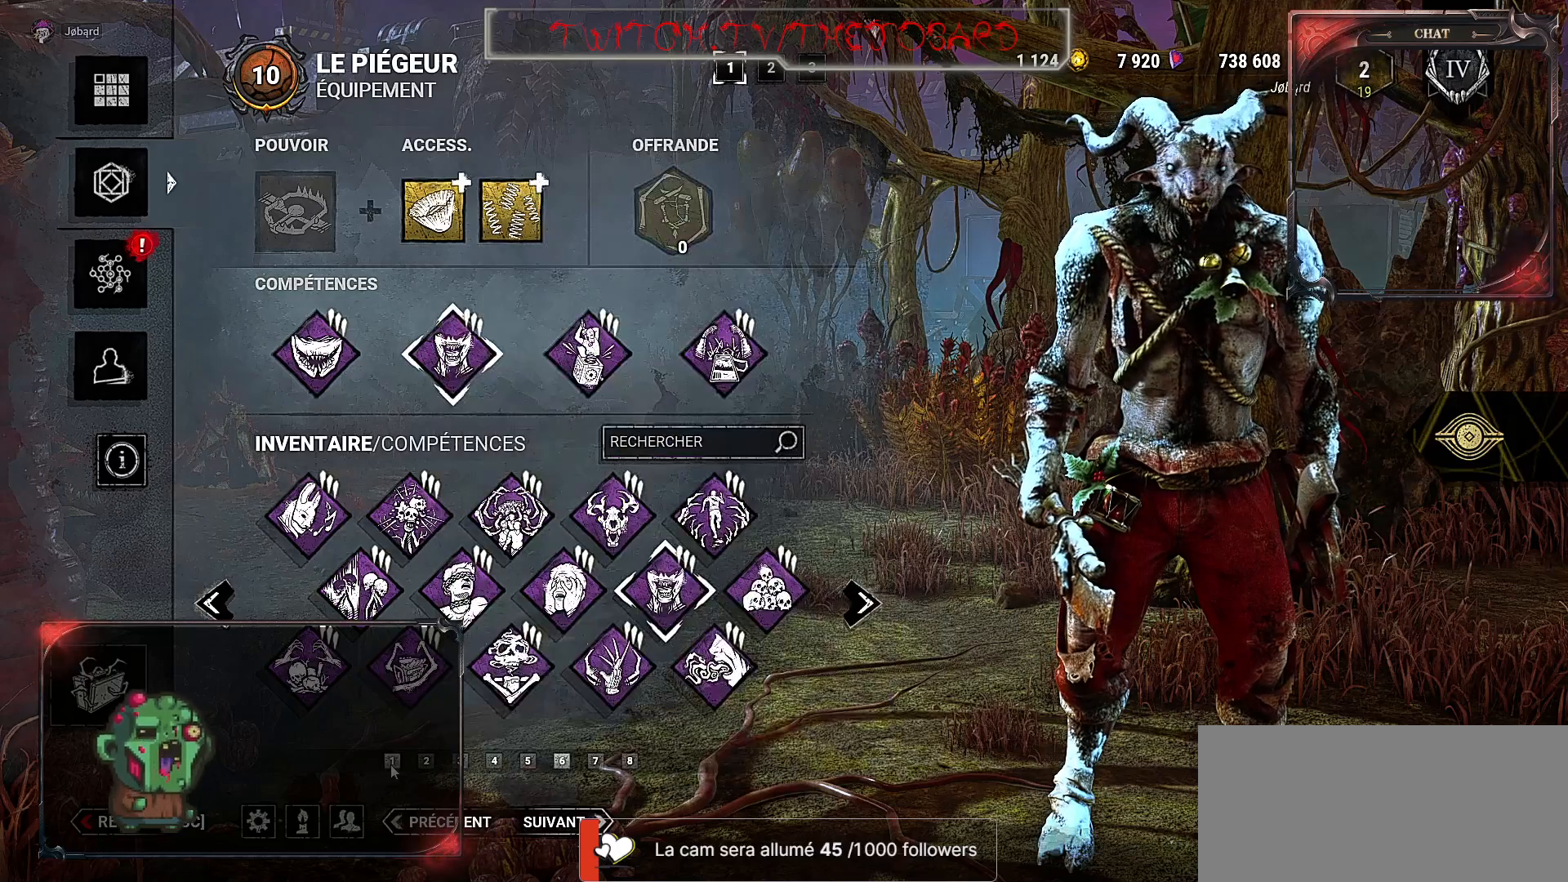
{"keys": [], "mouse": [], "events": [[34, "mouse_left", "down"], [184, "mouse_left", "up"]]}